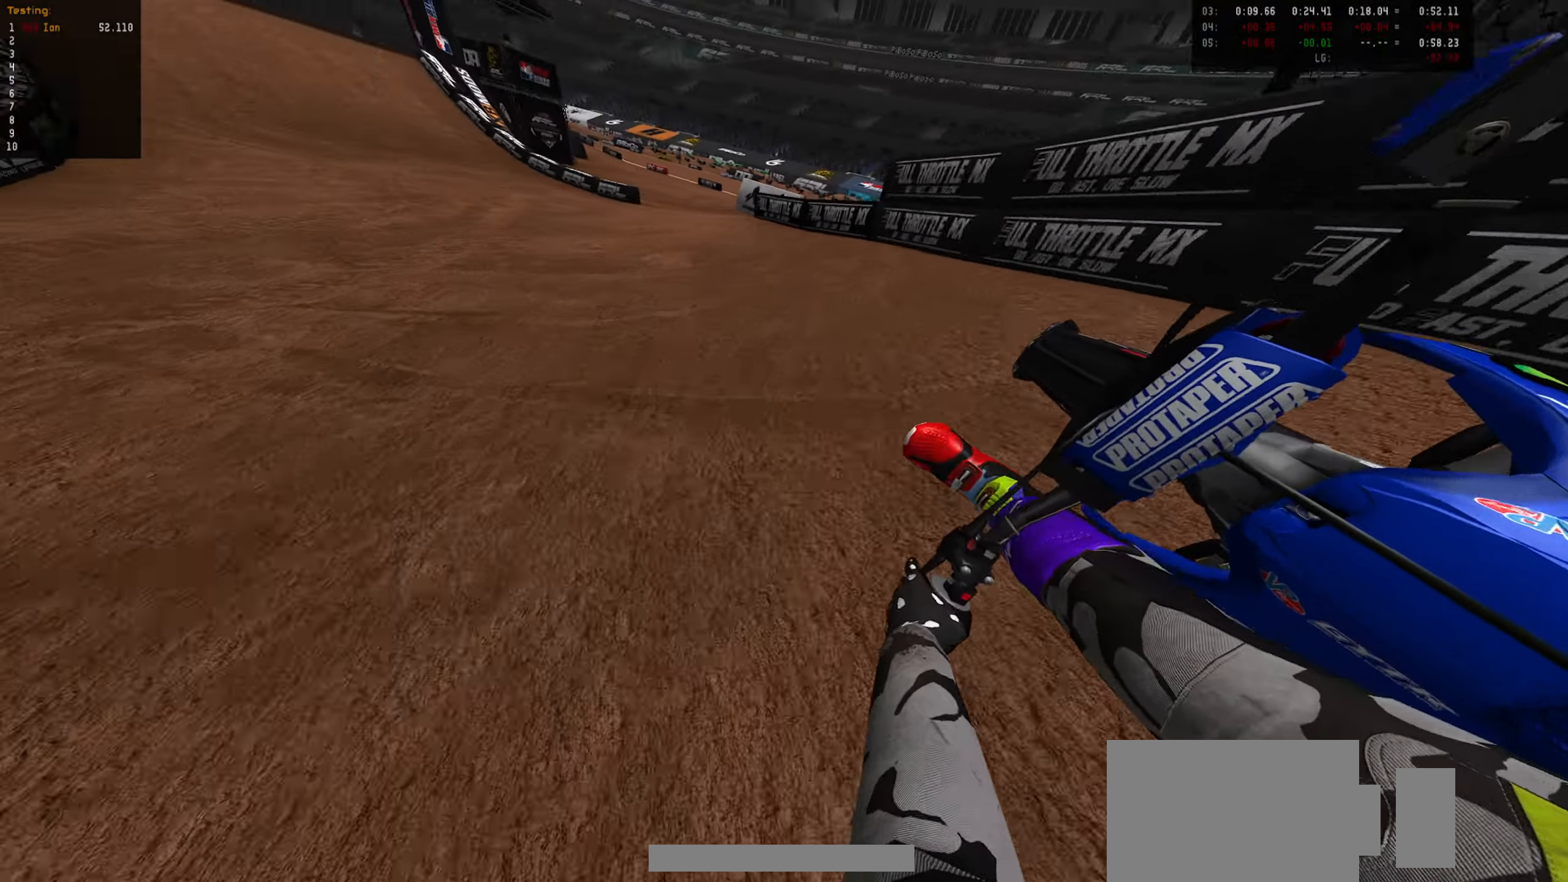
Gameplay with a controller (PlayStation layout); each line is a JSON object with the inputs held at the frame after it (dt_ms = milliseconds from this image to that frame). "events" lists button and stick changes between this image and that frame as [ms after this image, input, new state], when the widget could be followed in between.
{"dt_ms": 500, "buttons": ["R2"], "left_stick": "center", "right_stick": "center", "events": [[17, "R1", "down"], [50, "R1", "up"], [50, "R2", "down"], [284, "left_stick", "right"], [384, "left_stick", "center"]]}
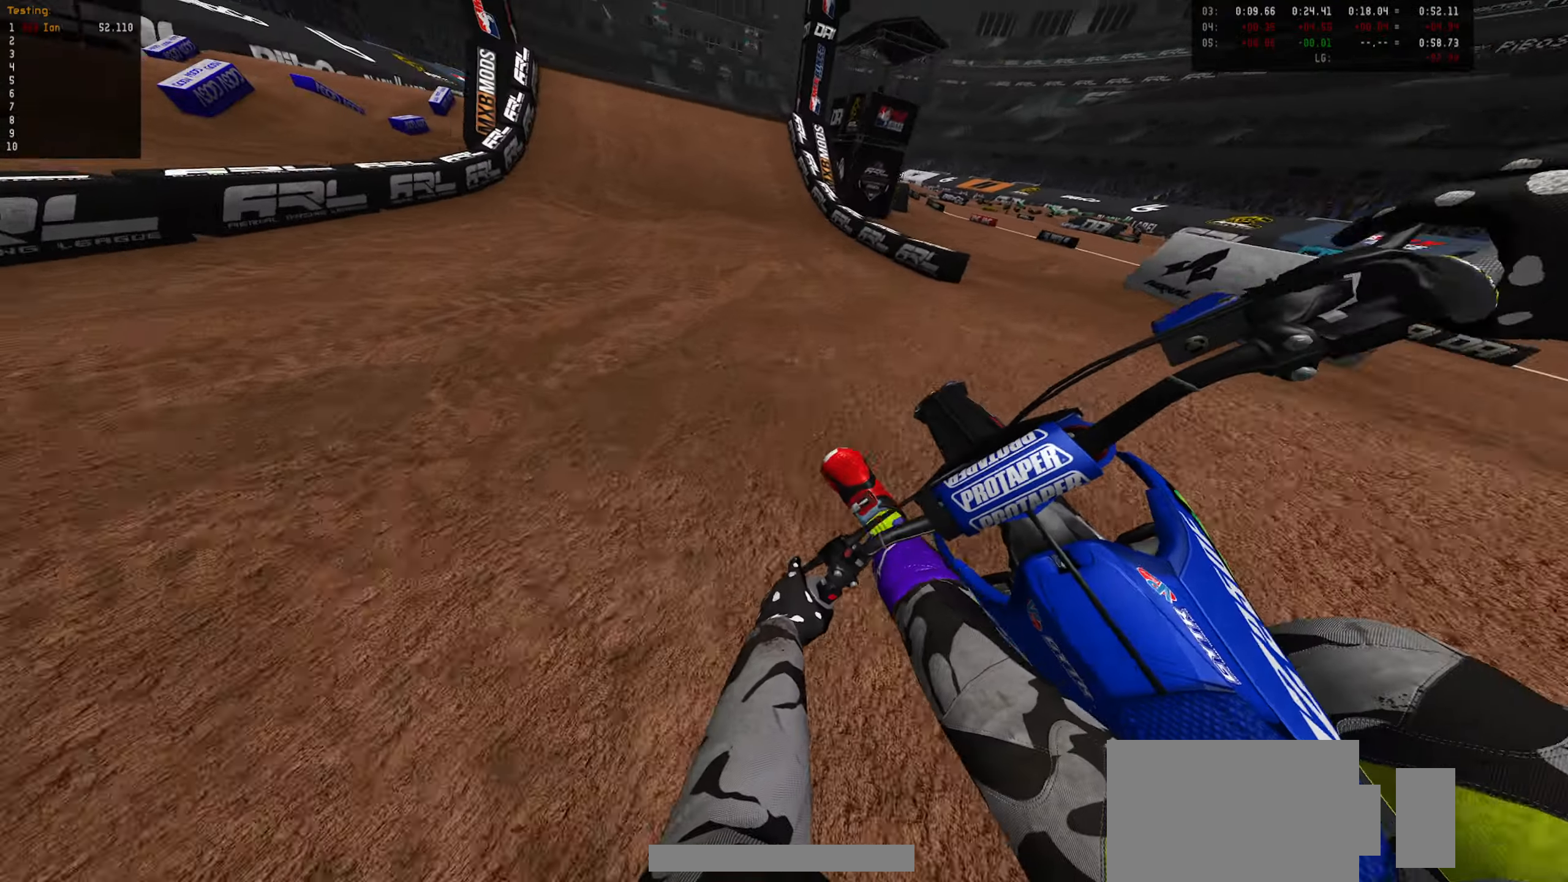
{"dt_ms": 500, "buttons": ["R2"], "left_stick": "center", "right_stick": "center", "events": [[167, "CIRCLE", "down"], [184, "left_stick", "right"], [234, "left_stick", "center"], [250, "CIRCLE", "up"]]}
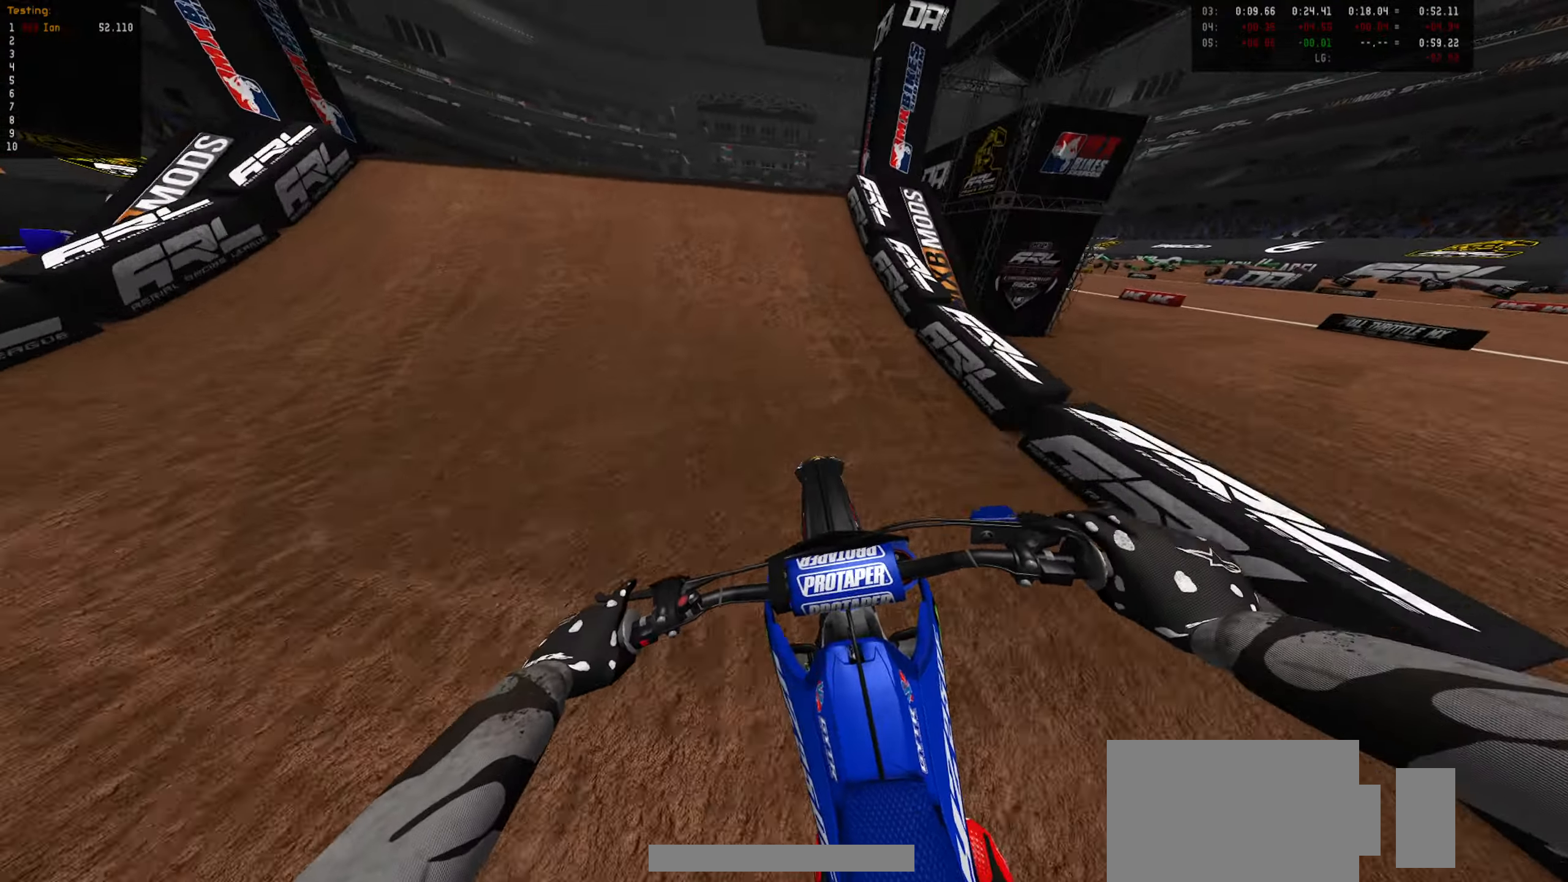
{"dt_ms": 500, "buttons": ["R2"], "left_stick": "down-right", "right_stick": "right", "events": [[50, "left_stick", "left"], [250, "R2", "up"], [284, "right_stick", "right"], [300, "left_stick", "down-left"], [417, "R2", "down"], [467, "left_stick", "down-right"]]}
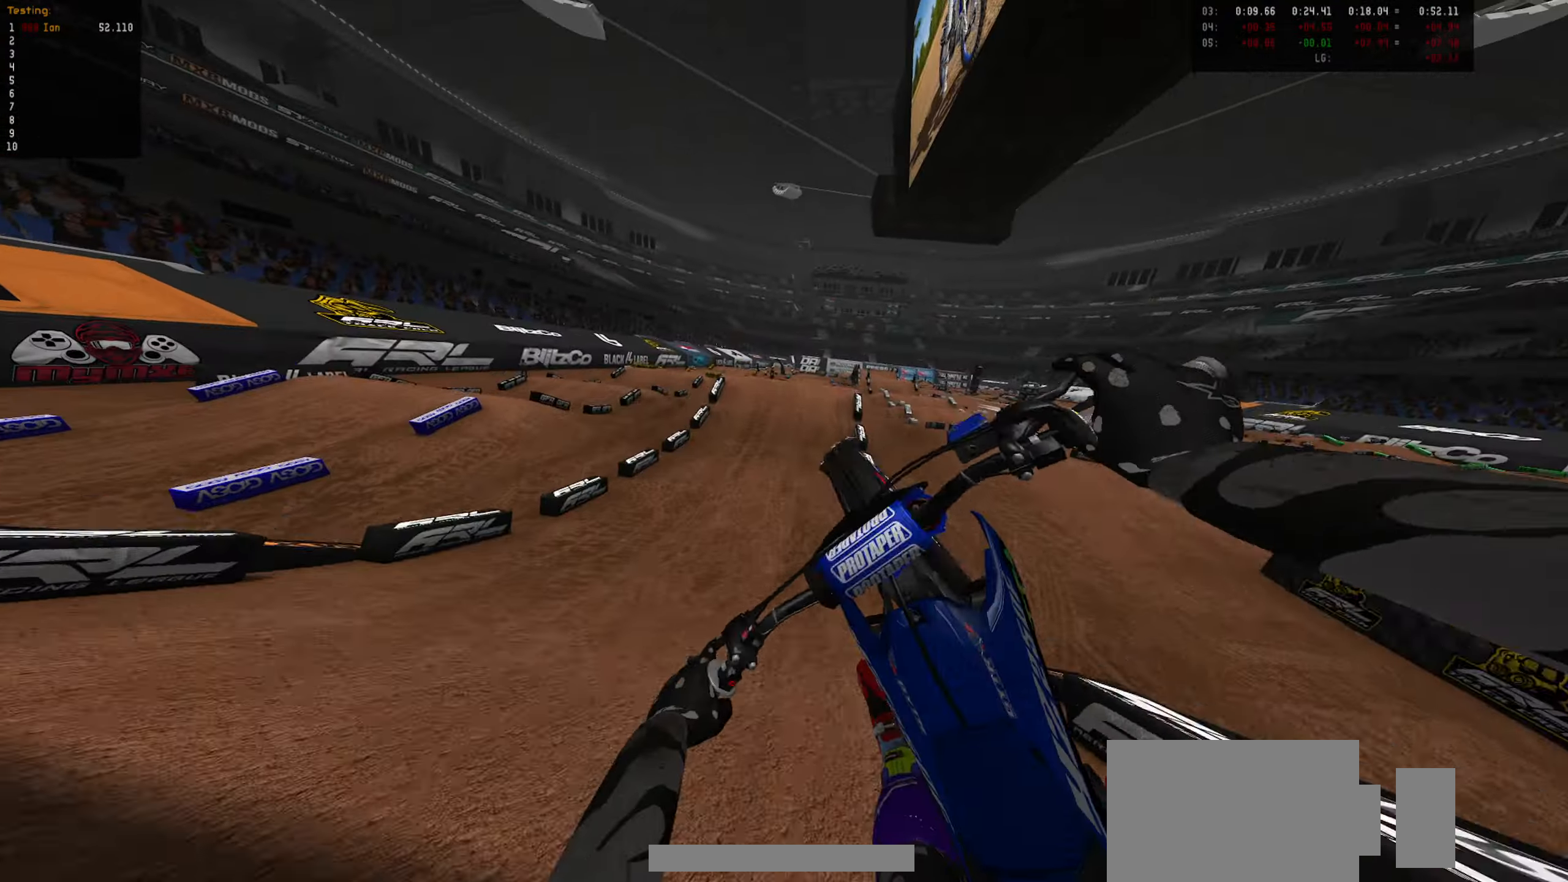
{"dt_ms": 500, "buttons": ["R2"], "left_stick": "right", "right_stick": "center", "events": [[34, "left_stick", "right"], [50, "R2", "up"], [134, "R2", "down"], [350, "R2", "up"], [450, "R2", "down"], [484, "right_stick", "center"]]}
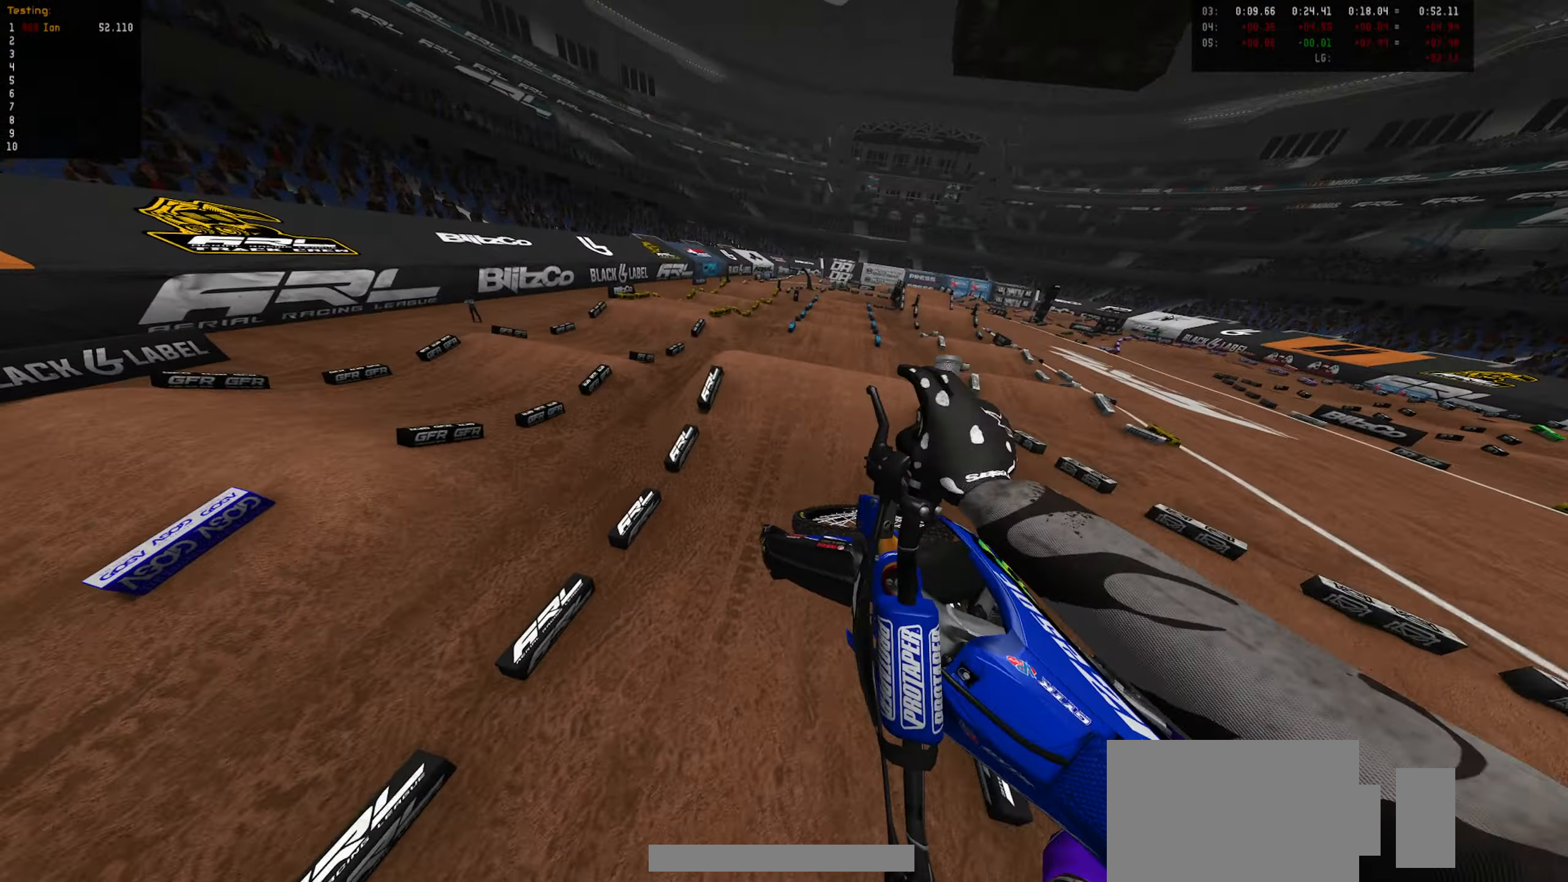
{"dt_ms": 500, "buttons": [], "left_stick": "down", "right_stick": "center", "events": [[134, "left_stick", "down-right"], [350, "left_stick", "down"], [467, "R2", "up"]]}
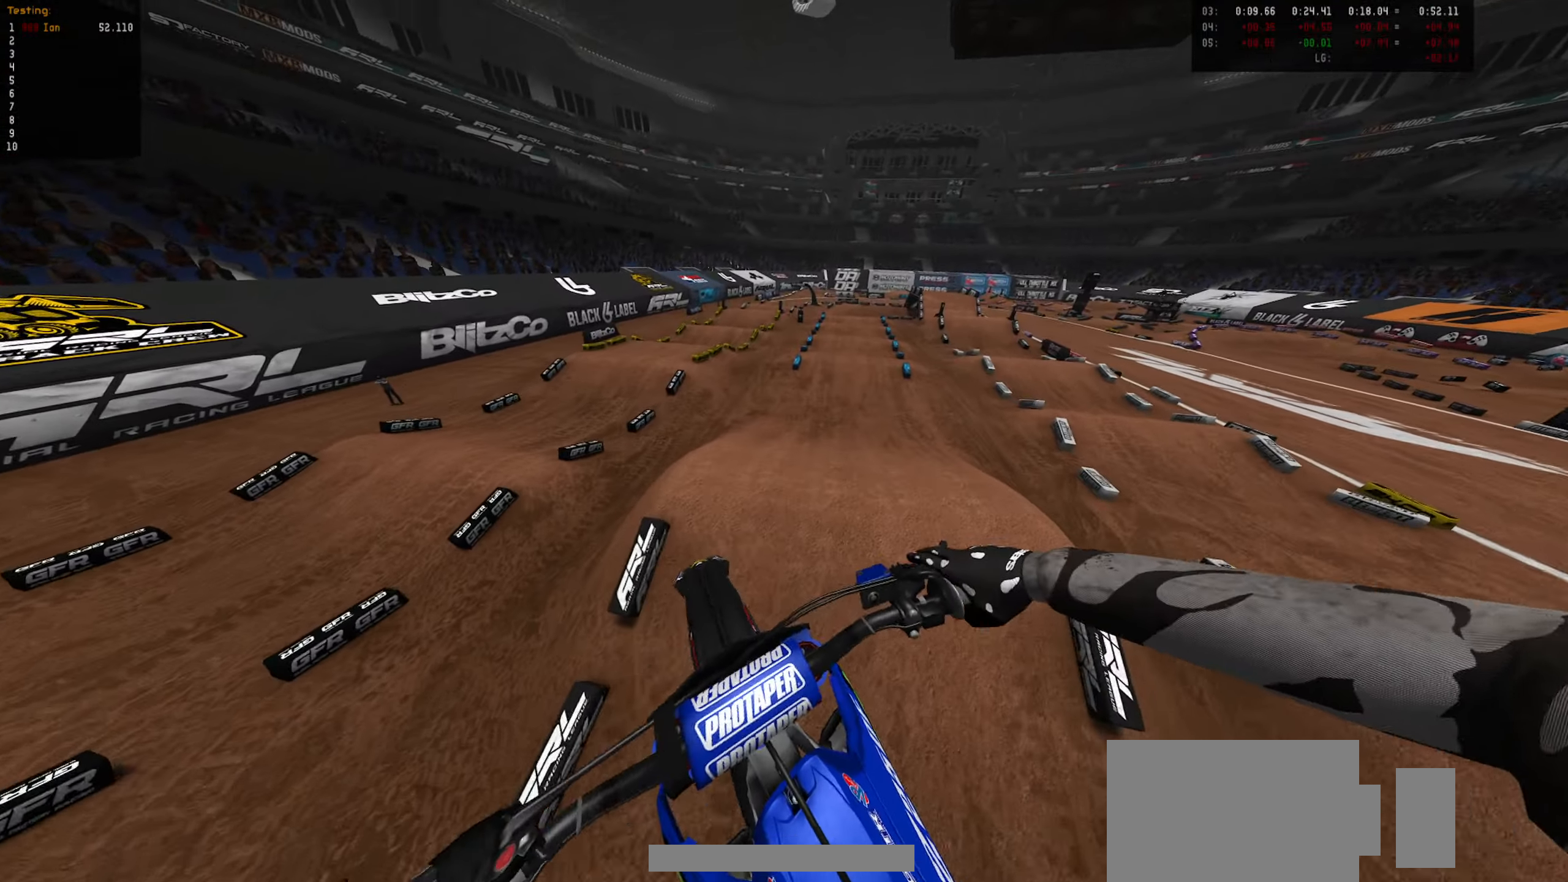
{"dt_ms": 500, "buttons": ["R2"], "left_stick": "up", "right_stick": "center", "events": [[134, "R2", "down"], [150, "left_stick", "left"], [200, "left_stick", "up-left"], [484, "left_stick", "up"]]}
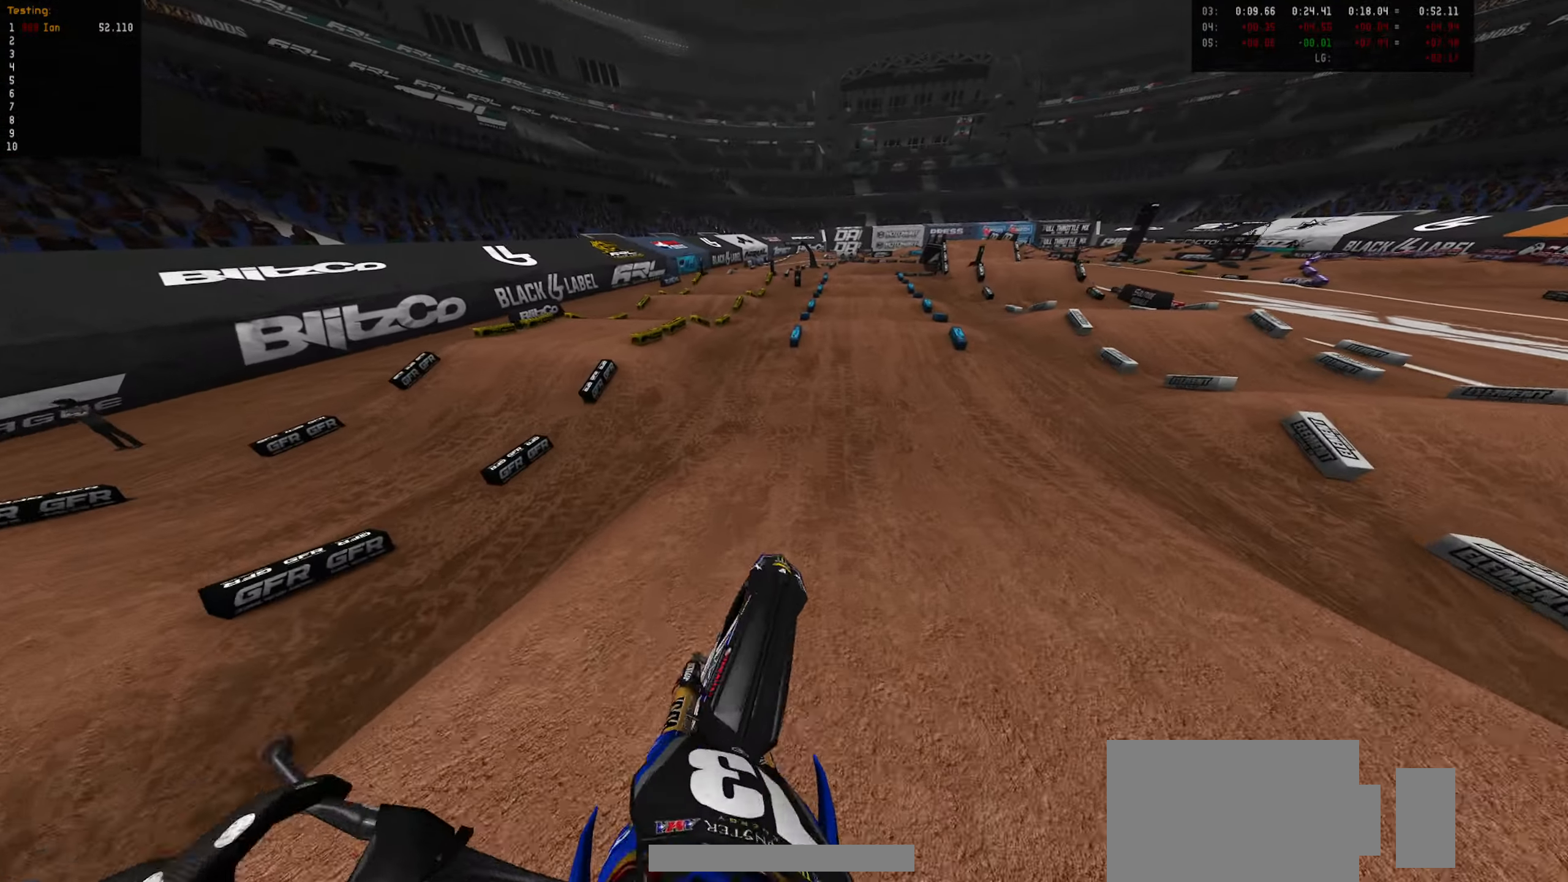
{"dt_ms": 500, "buttons": ["R2"], "left_stick": "center", "right_stick": "center", "events": [[134, "left_stick", "center"], [167, "CIRCLE", "down"], [284, "CIRCLE", "up"]]}
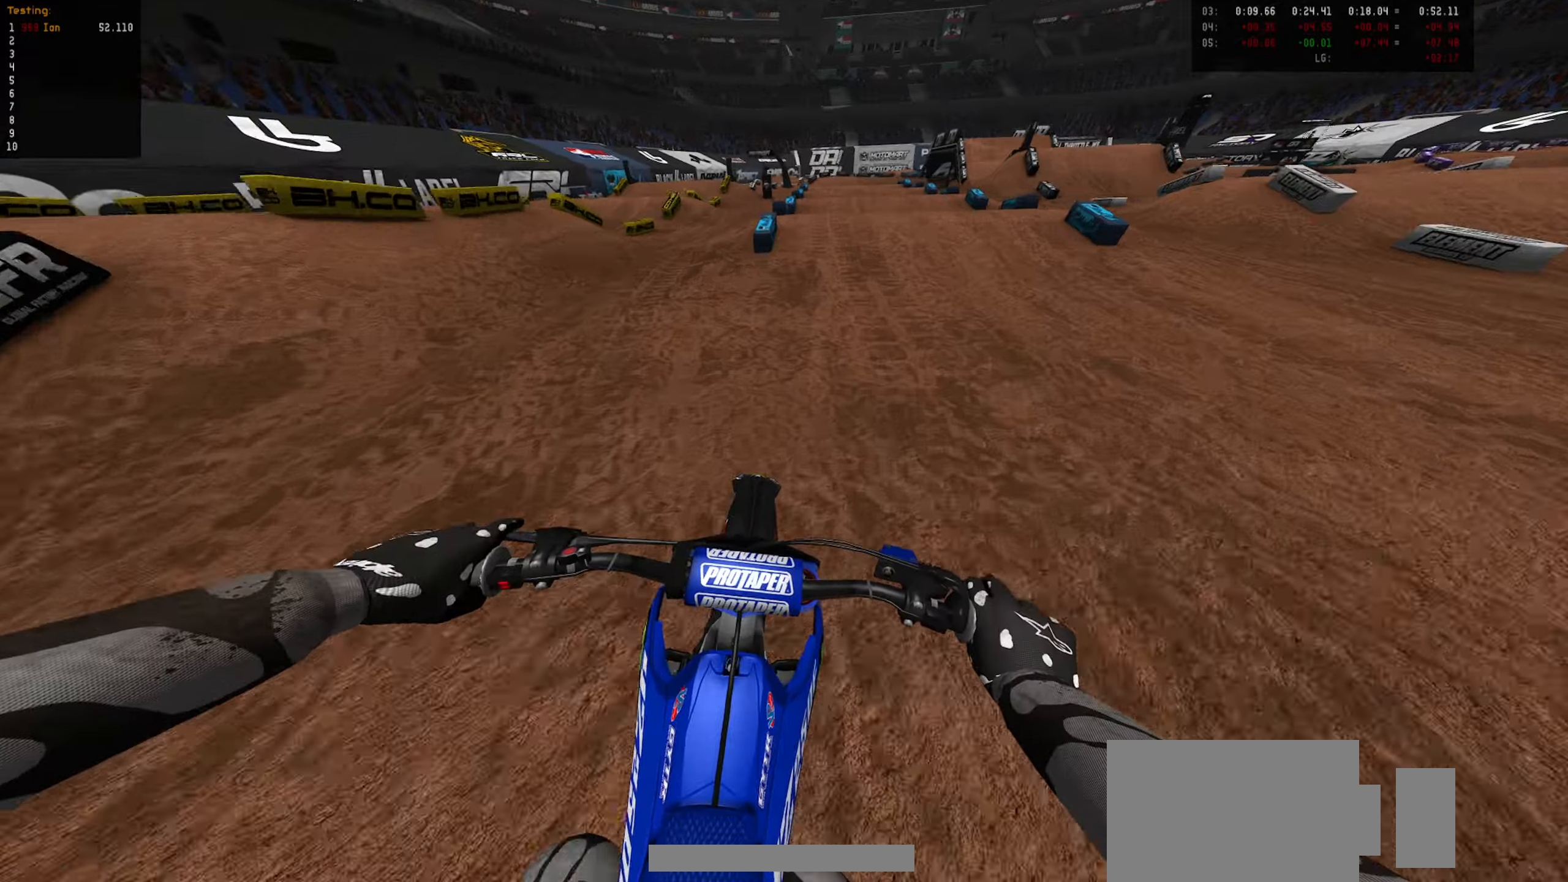
{"dt_ms": 500, "buttons": ["R2"], "left_stick": "center", "right_stick": "center", "events": [[83, "left_stick", "right"], [150, "left_stick", "center"], [350, "CIRCLE", "down"], [350, "left_stick", "down-left"], [400, "left_stick", "center"], [433, "CIRCLE", "up"]]}
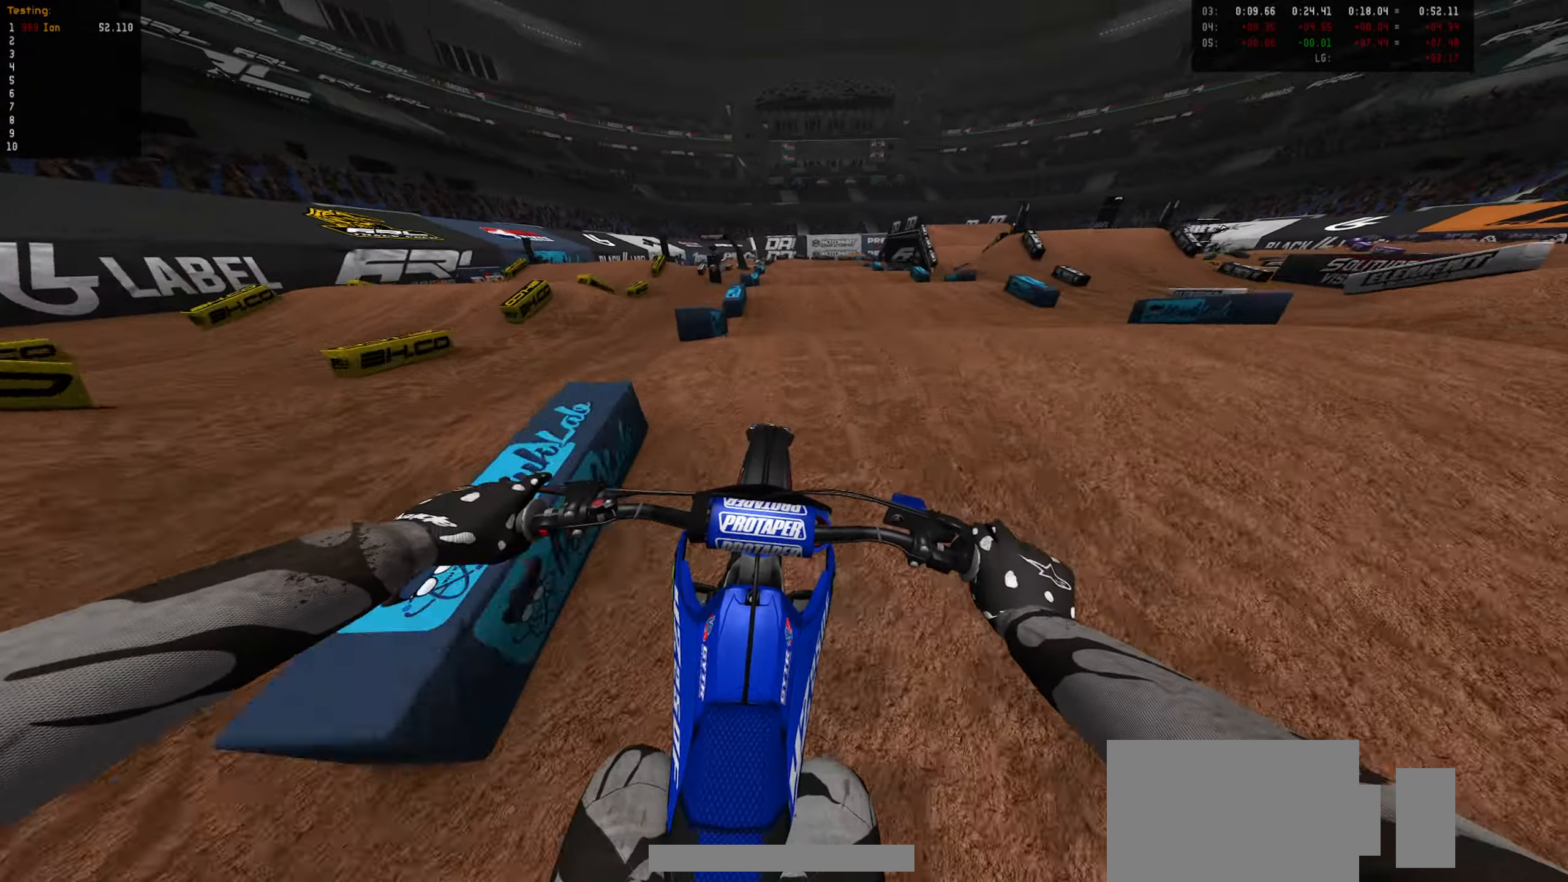
{"dt_ms": 1000, "buttons": [], "left_stick": "center", "right_stick": "center", "events": [[66, "left_stick", "up"], [133, "CIRCLE", "down"], [233, "CIRCLE", "up"], [233, "R2", "up"], [300, "left_stick", "up-right"], [516, "R2", "down"], [716, "left_stick", "right"], [816, "left_stick", "down-right"], [933, "R2", "up"], [966, "left_stick", "center"]]}
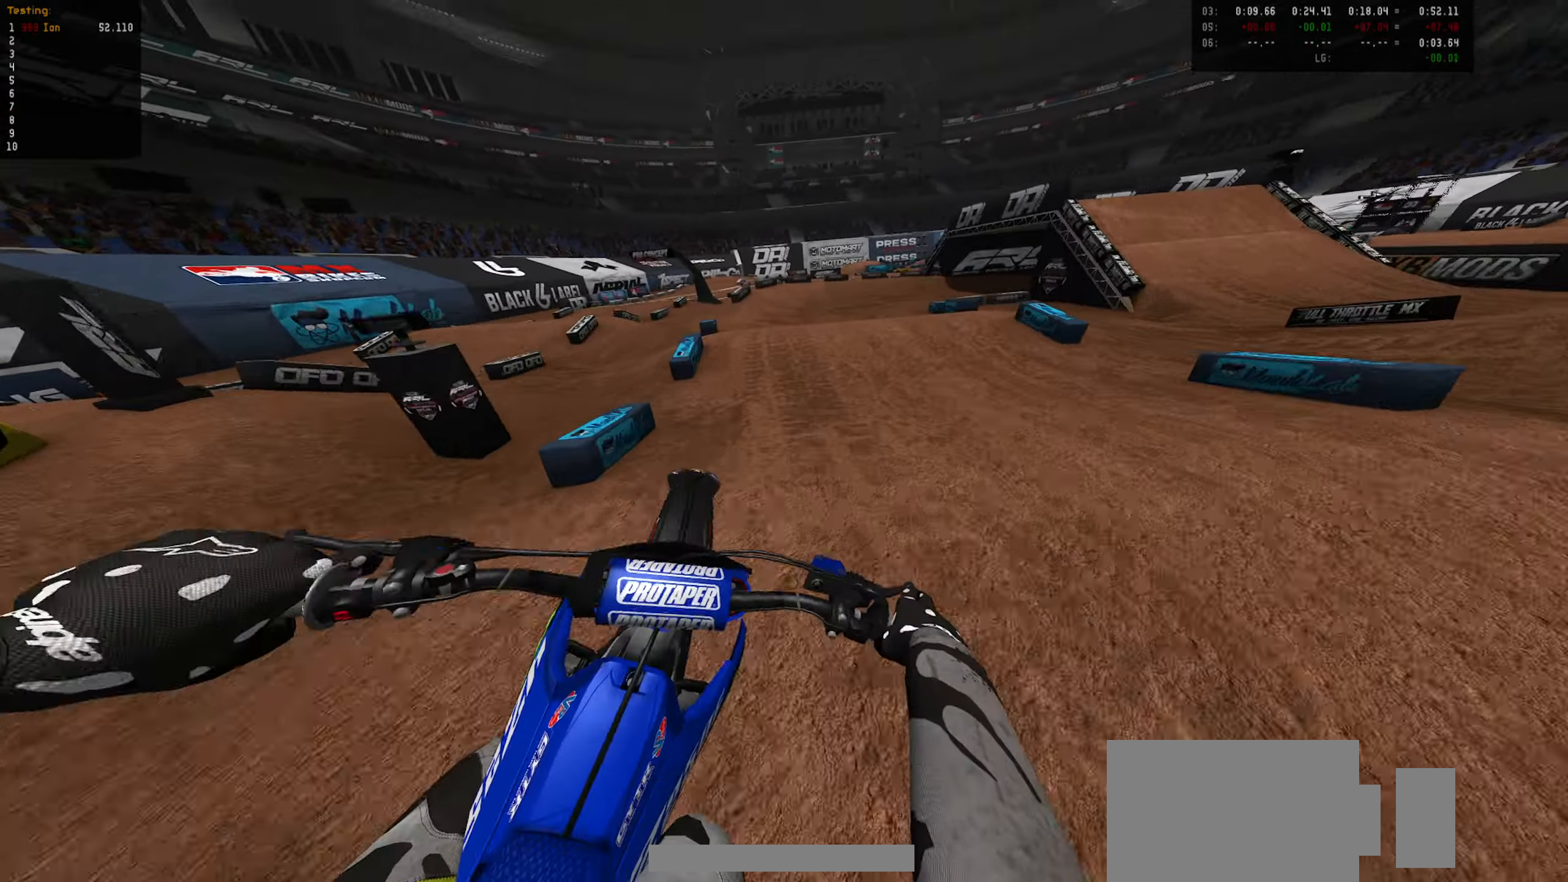
{"dt_ms": 500, "buttons": [], "left_stick": "down", "right_stick": "center", "events": [[66, "R2", "down"], [133, "left_stick", "right"], [300, "R2", "up"], [350, "left_stick", "down-right"], [450, "left_stick", "down"]]}
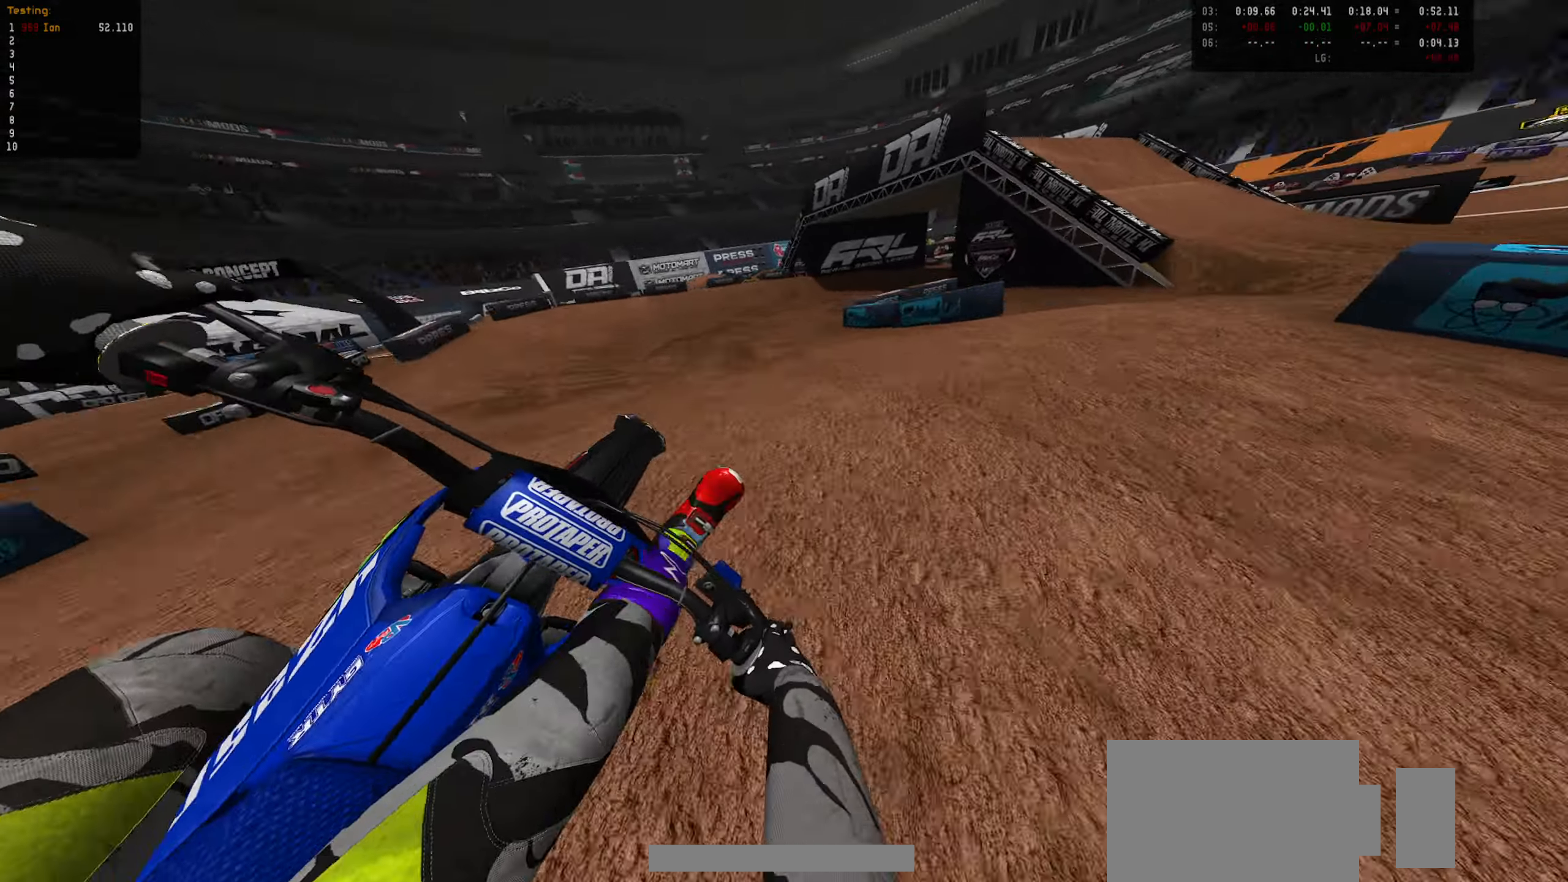
{"dt_ms": 500, "buttons": ["R2"], "left_stick": "left", "right_stick": "center", "events": [[166, "CIRCLE", "down"], [266, "left_stick", "left"], [283, "CIRCLE", "up"], [316, "R2", "down"]]}
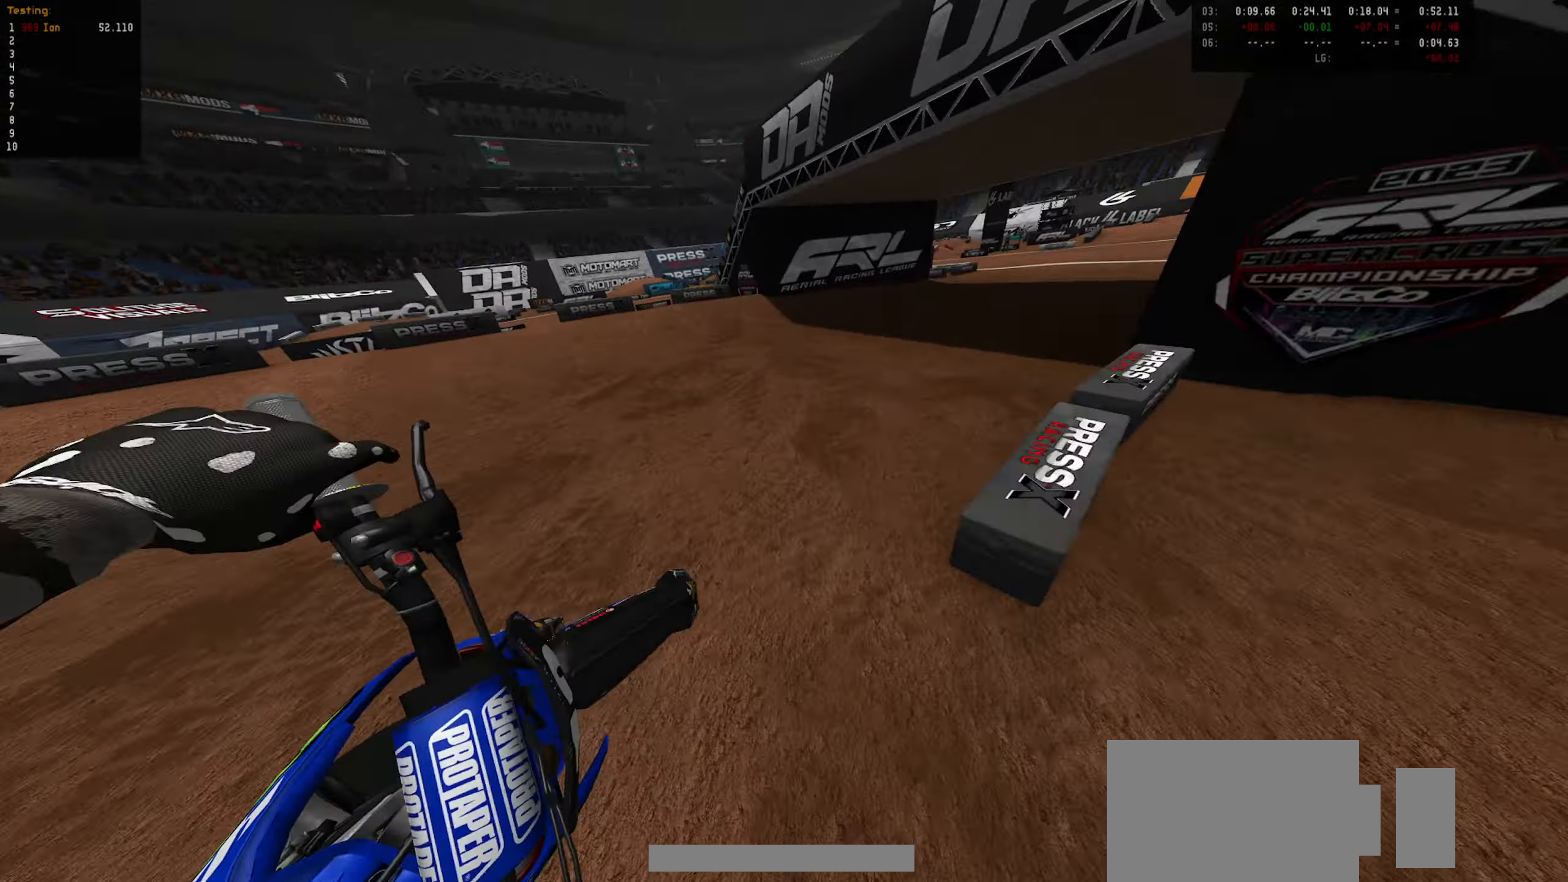
{"dt_ms": 500, "buttons": ["R2"], "left_stick": "down-right", "right_stick": "center", "events": [[33, "left_stick", "up"], [133, "left_stick", "center"], [200, "CIRCLE", "down"], [233, "left_stick", "right"], [283, "CIRCLE", "up"], [350, "left_stick", "center"], [416, "left_stick", "down-right"]]}
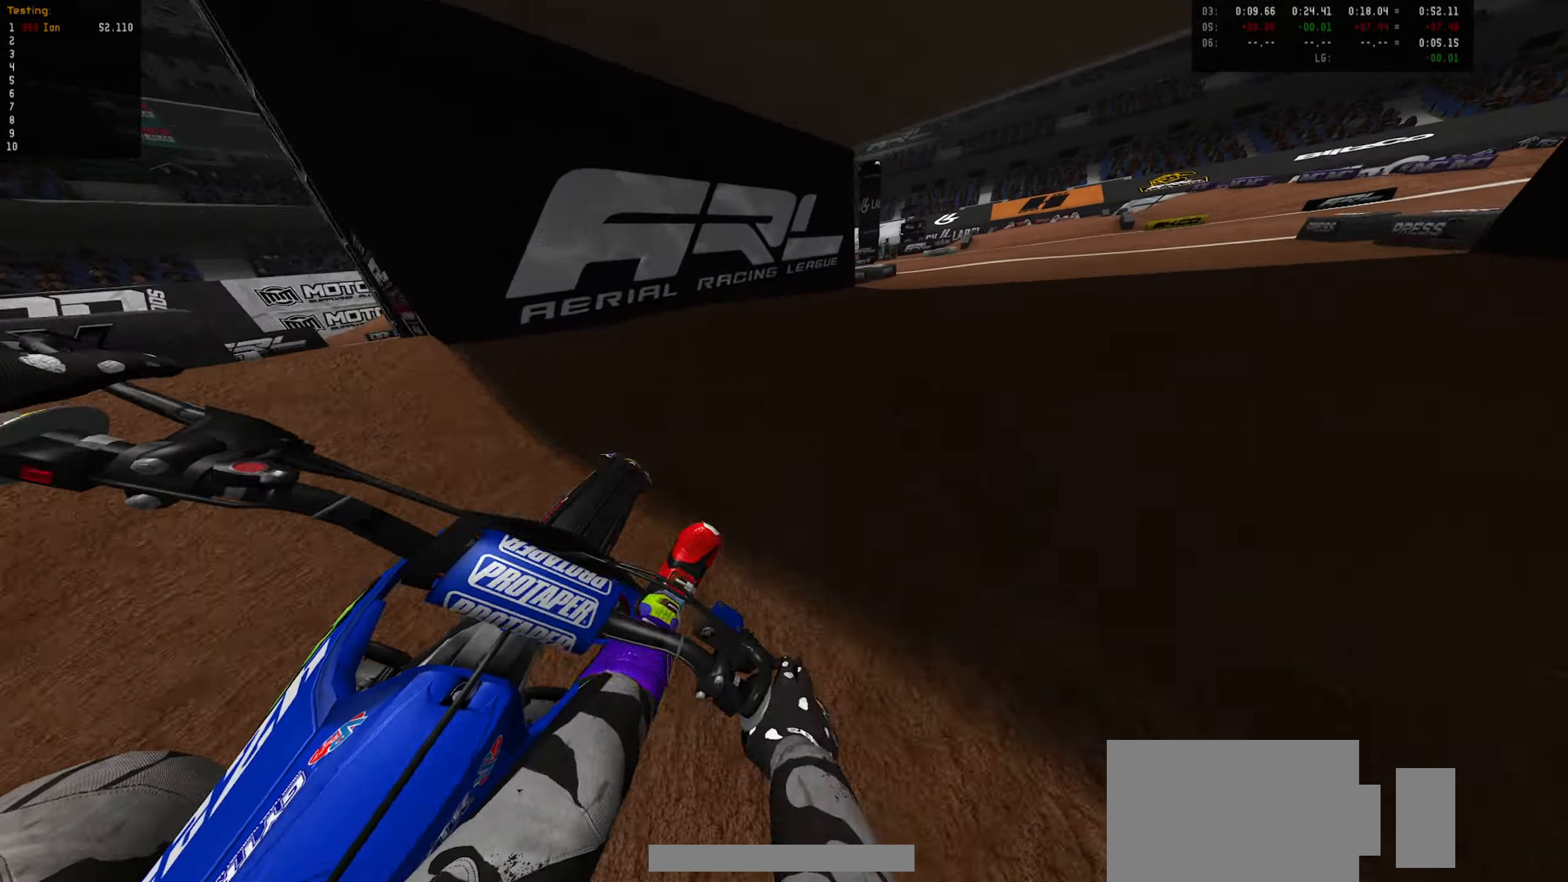
{"dt_ms": 500, "buttons": ["R2"], "left_stick": "left", "right_stick": "center", "events": [[50, "R2", "up"], [83, "left_stick", "center"], [133, "R2", "down"], [150, "left_stick", "down-right"], [266, "left_stick", "center"], [350, "left_stick", "left"]]}
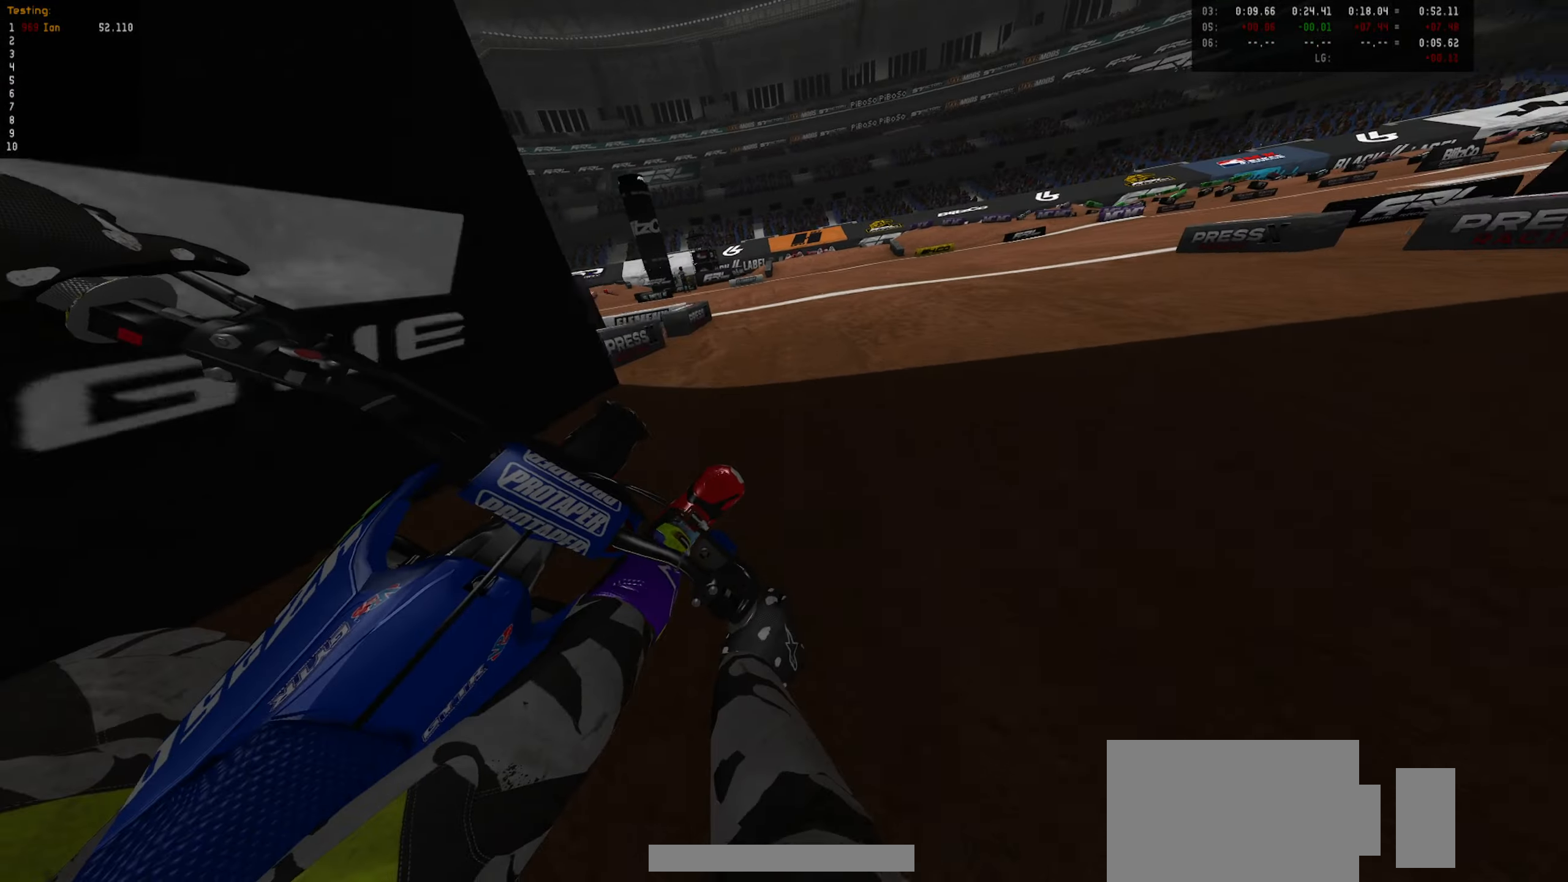
{"dt_ms": 1000, "buttons": [], "left_stick": "center", "right_stick": "center", "events": [[533, "R2", "up"], [616, "left_stick", "center"], [833, "R2", "down"], [950, "R2", "up"]]}
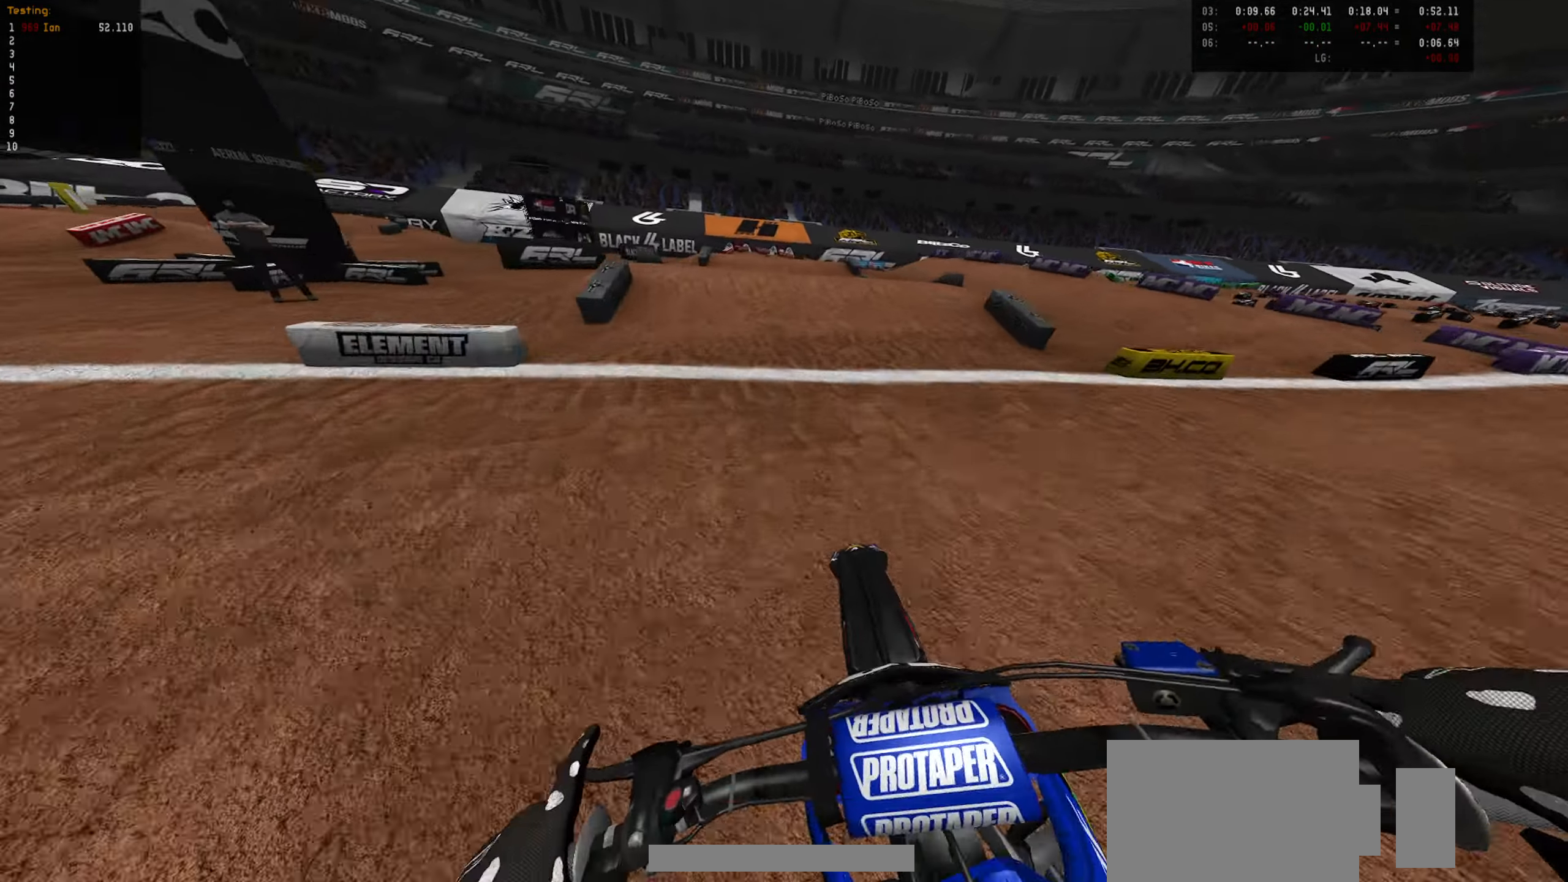
{"dt_ms": 500, "buttons": [], "left_stick": "down", "right_stick": "center", "events": [[83, "R2", "down"], [200, "R2", "up"], [233, "left_stick", "left"], [300, "R2", "down"], [333, "left_stick", "center"], [417, "R2", "up"], [483, "left_stick", "down"]]}
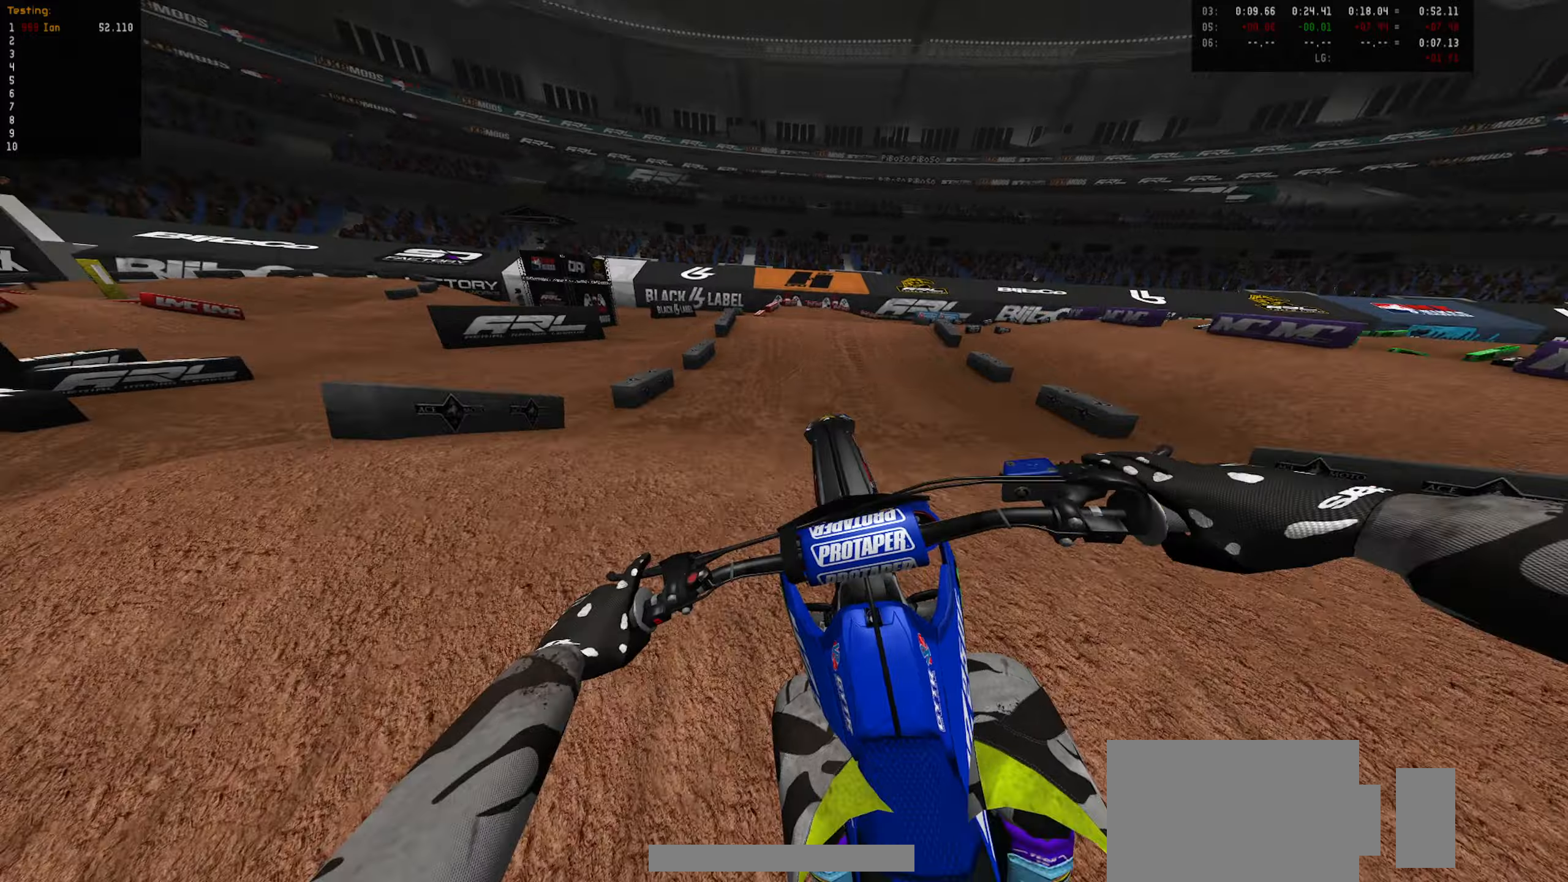
{"dt_ms": 500, "buttons": ["R2"], "left_stick": "down-right", "right_stick": "center", "events": [[17, "R2", "down"], [133, "R2", "up"], [200, "R2", "down"], [467, "left_stick", "down-right"]]}
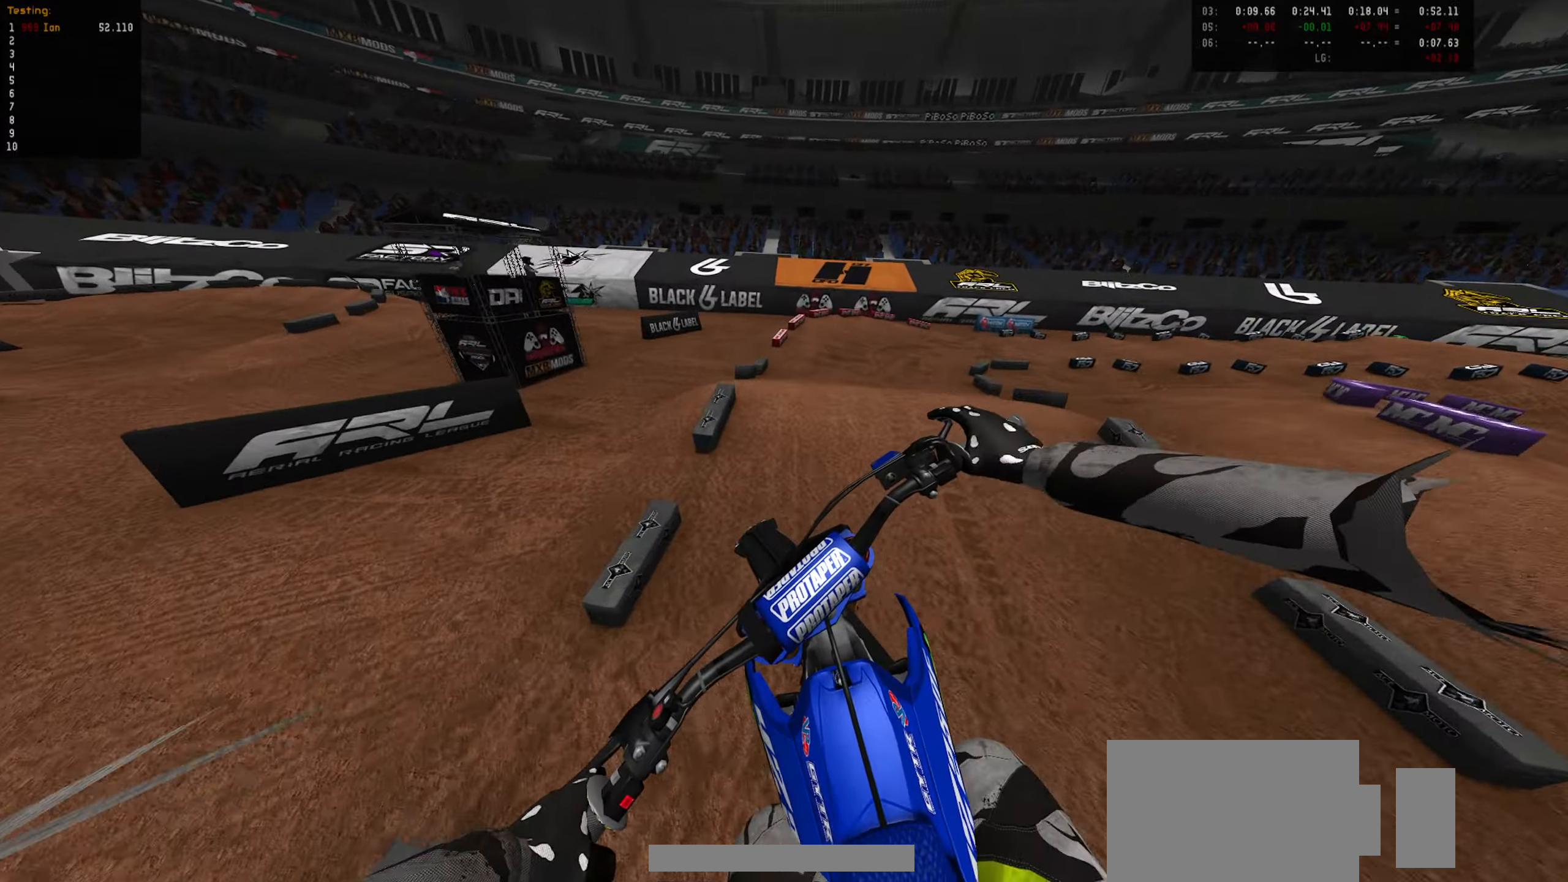
{"dt_ms": 500, "buttons": ["R2"], "left_stick": "down-right", "right_stick": "center", "events": [[267, "CIRCLE", "down"], [367, "CIRCLE", "up"]]}
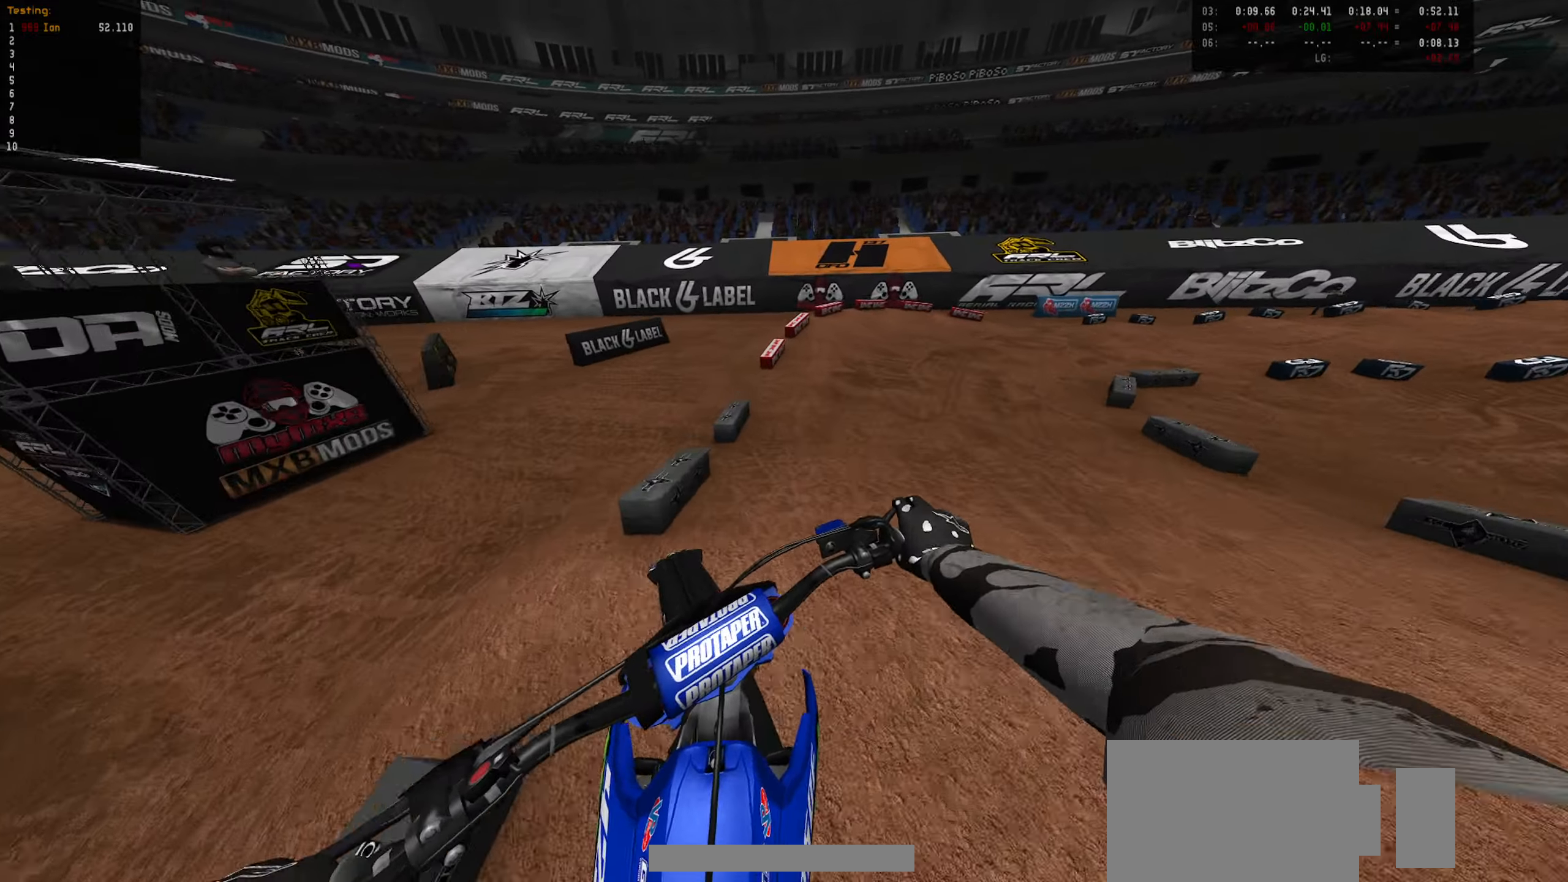
{"dt_ms": 500, "buttons": ["R2"], "left_stick": "right", "right_stick": "center", "events": [[67, "left_stick", "center"], [200, "left_stick", "down-right"], [217, "CIRCLE", "down"], [317, "CIRCLE", "up"], [400, "left_stick", "center"], [467, "left_stick", "right"]]}
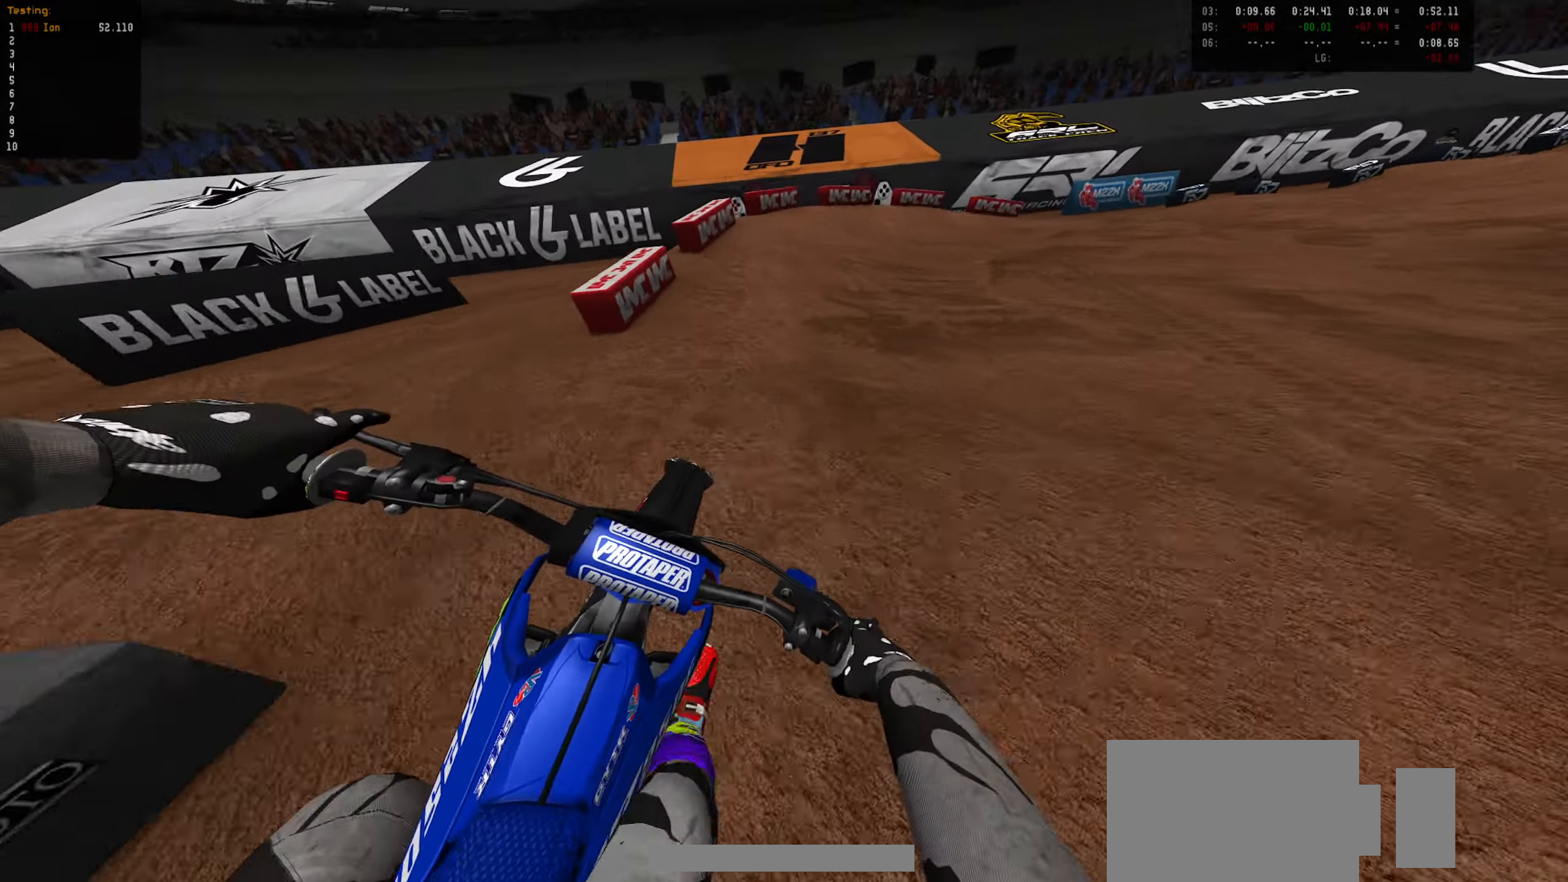
{"dt_ms": 500, "buttons": ["R2"], "left_stick": "down-right", "right_stick": "center", "events": [[17, "R2", "up"], [167, "left_stick", "center"], [183, "R2", "down"], [250, "R2", "up"], [267, "left_stick", "down-right"], [400, "left_stick", "center"], [450, "R2", "down"], [500, "left_stick", "down-right"]]}
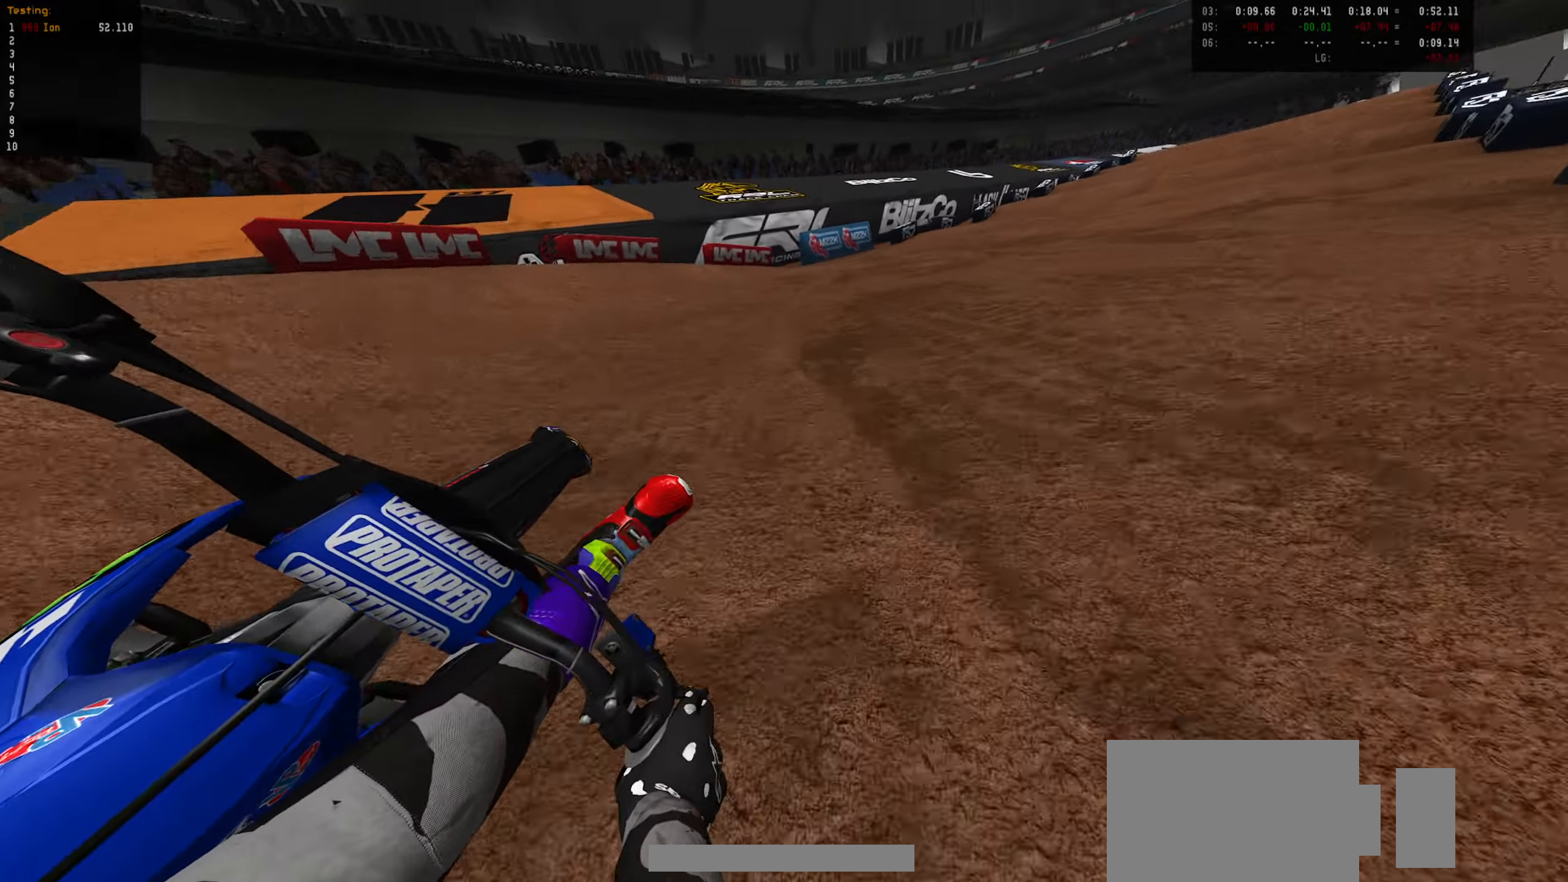
{"dt_ms": 500, "buttons": ["R2"], "left_stick": "center", "right_stick": "center", "events": [[100, "left_stick", "center"], [183, "left_stick", "down-right"], [283, "left_stick", "center"]]}
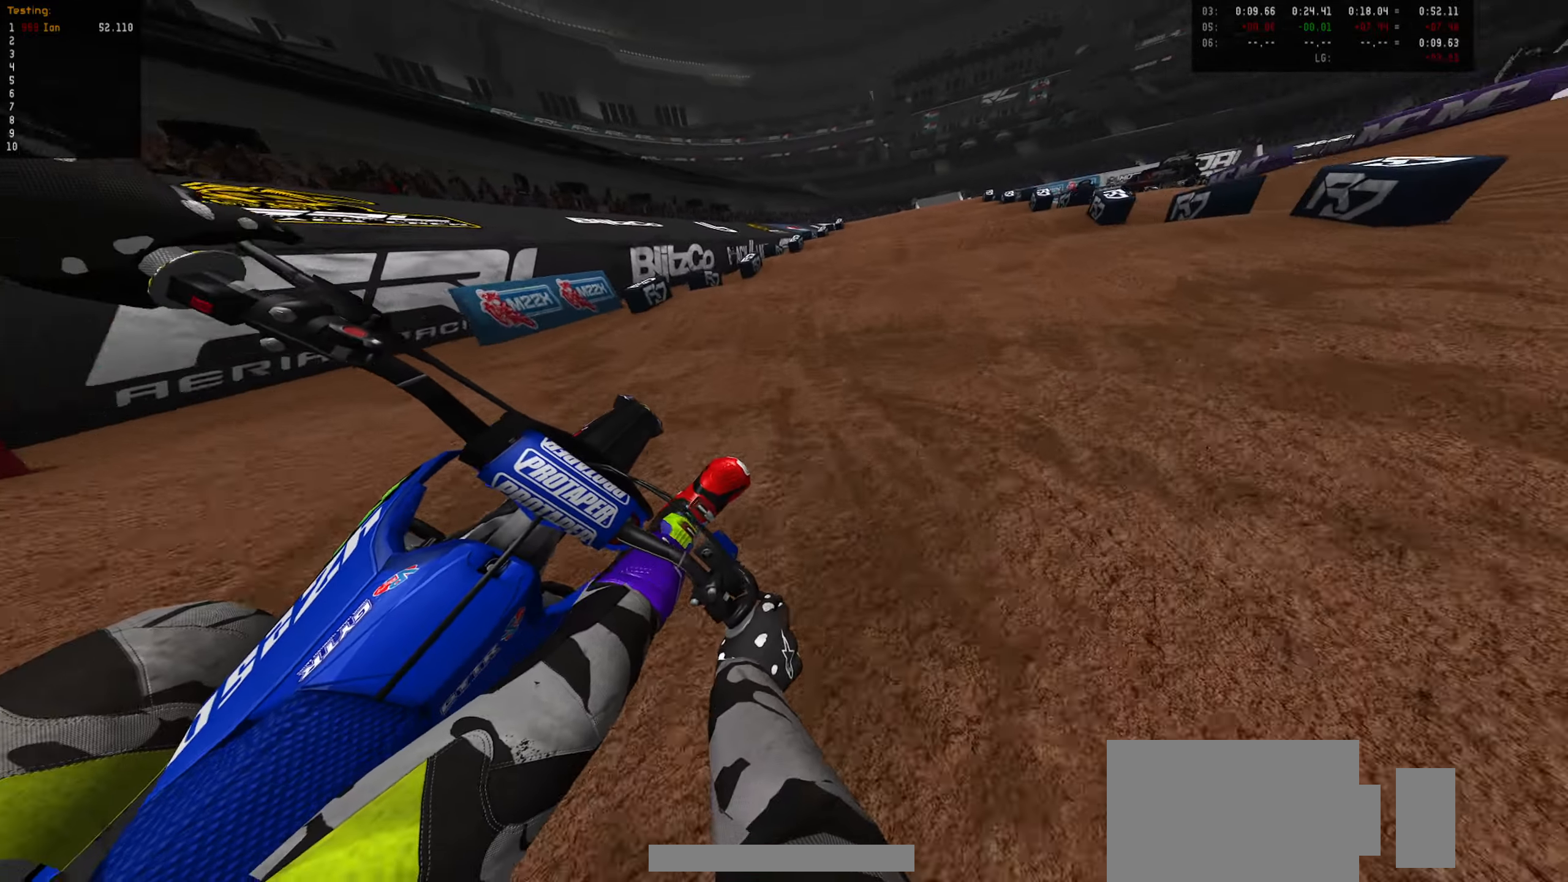
{"dt_ms": 500, "buttons": ["R2"], "left_stick": "up-right", "right_stick": "center", "events": [[67, "left_stick", "down"], [317, "CIRCLE", "down"], [400, "left_stick", "center"], [433, "CIRCLE", "up"], [483, "left_stick", "up-right"]]}
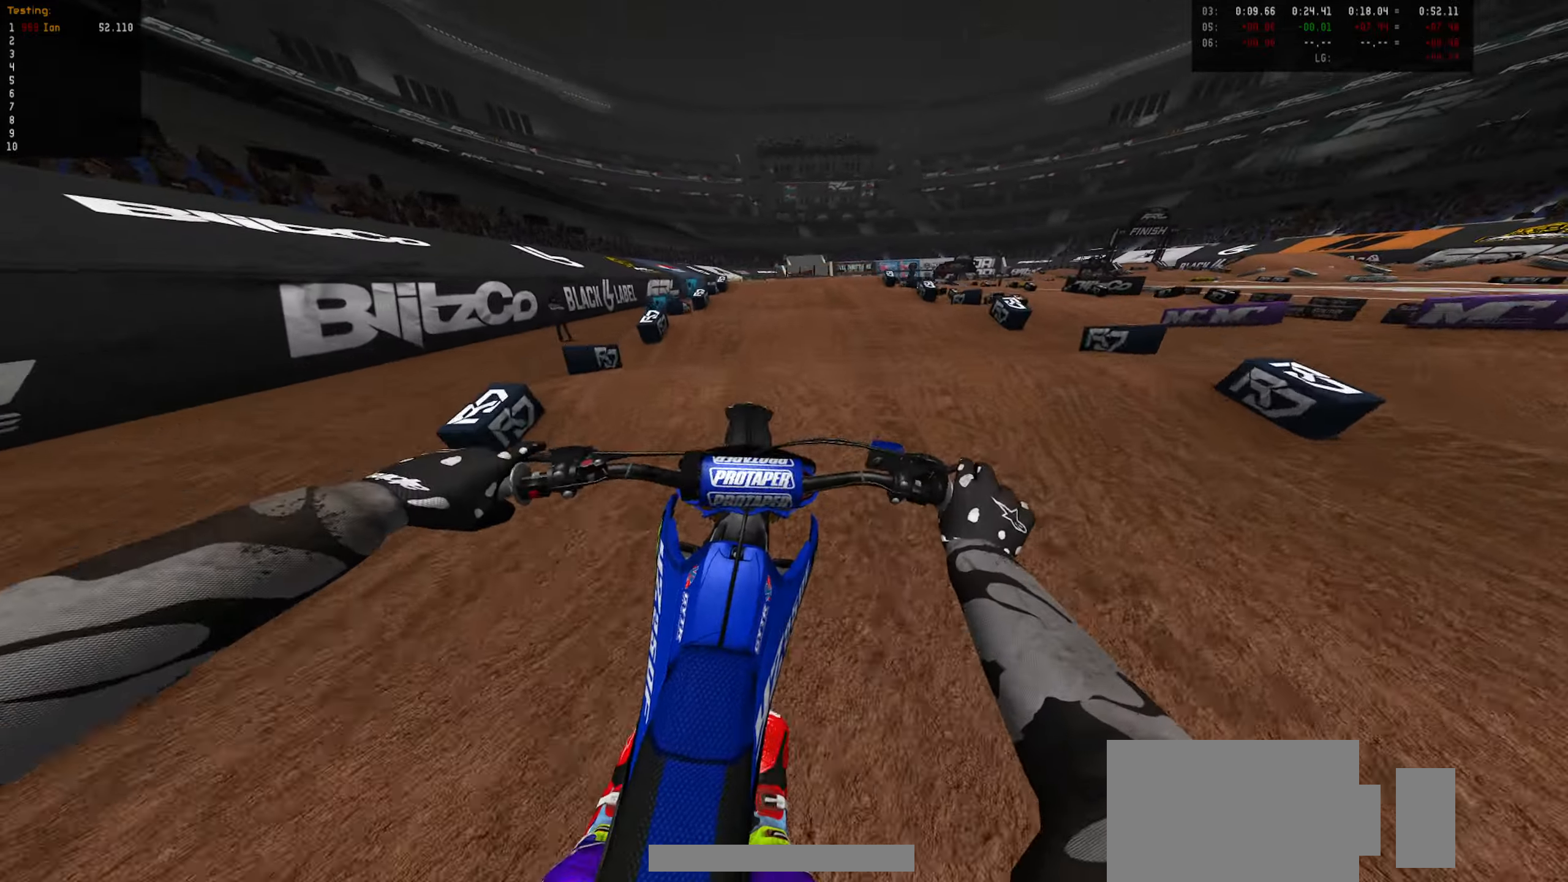
{"dt_ms": 500, "buttons": ["R2"], "left_stick": "up-right", "right_stick": "center", "events": []}
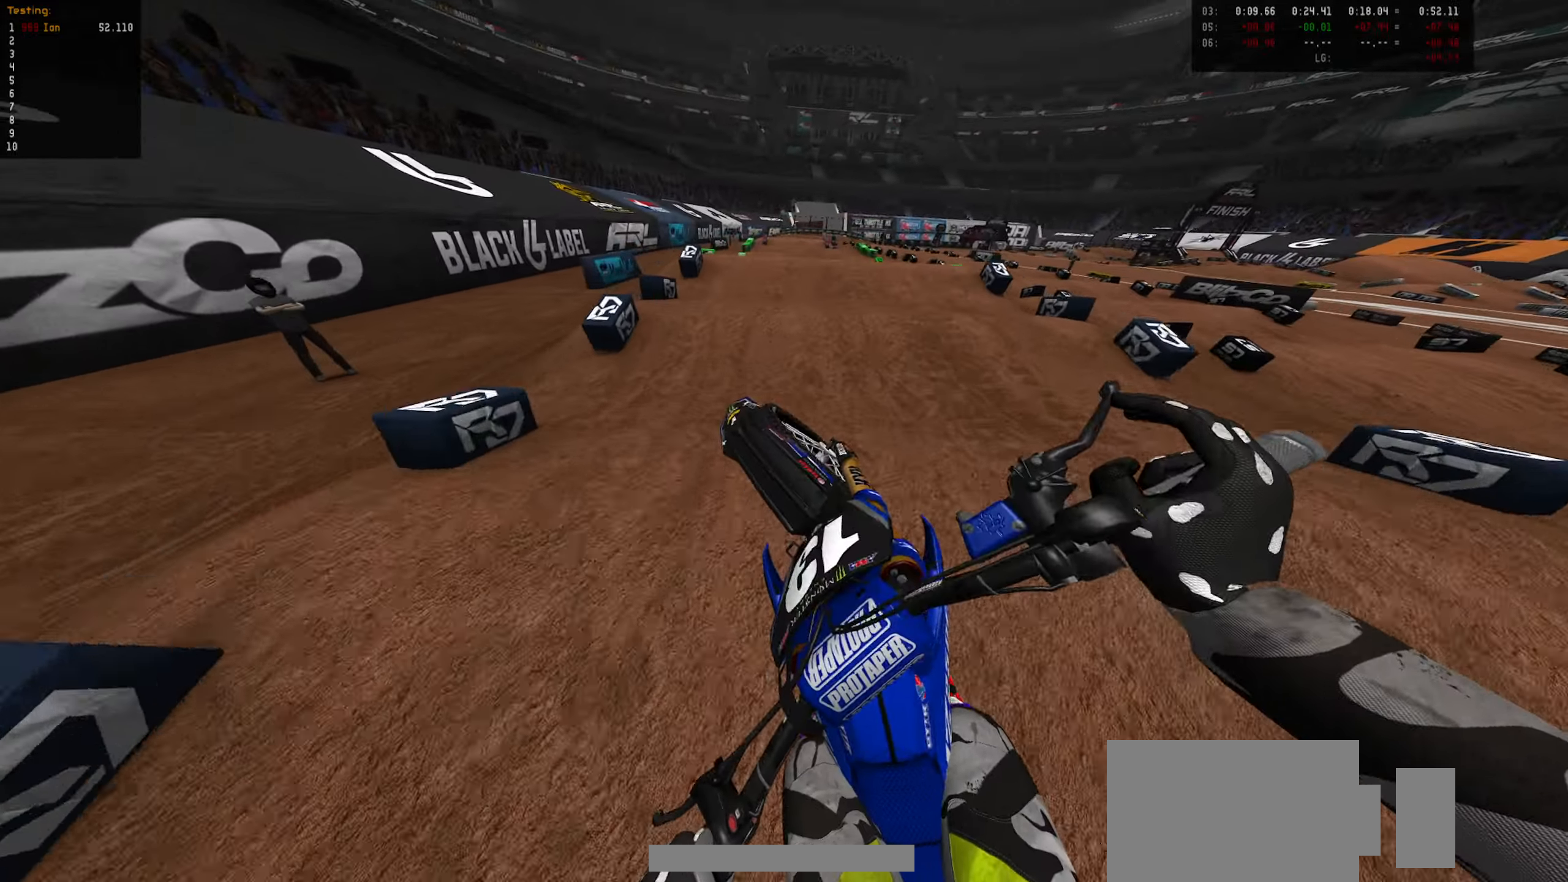
{"dt_ms": 500, "buttons": ["R2"], "left_stick": "center", "right_stick": "center", "events": [[33, "left_stick", "right"], [417, "left_stick", "center"]]}
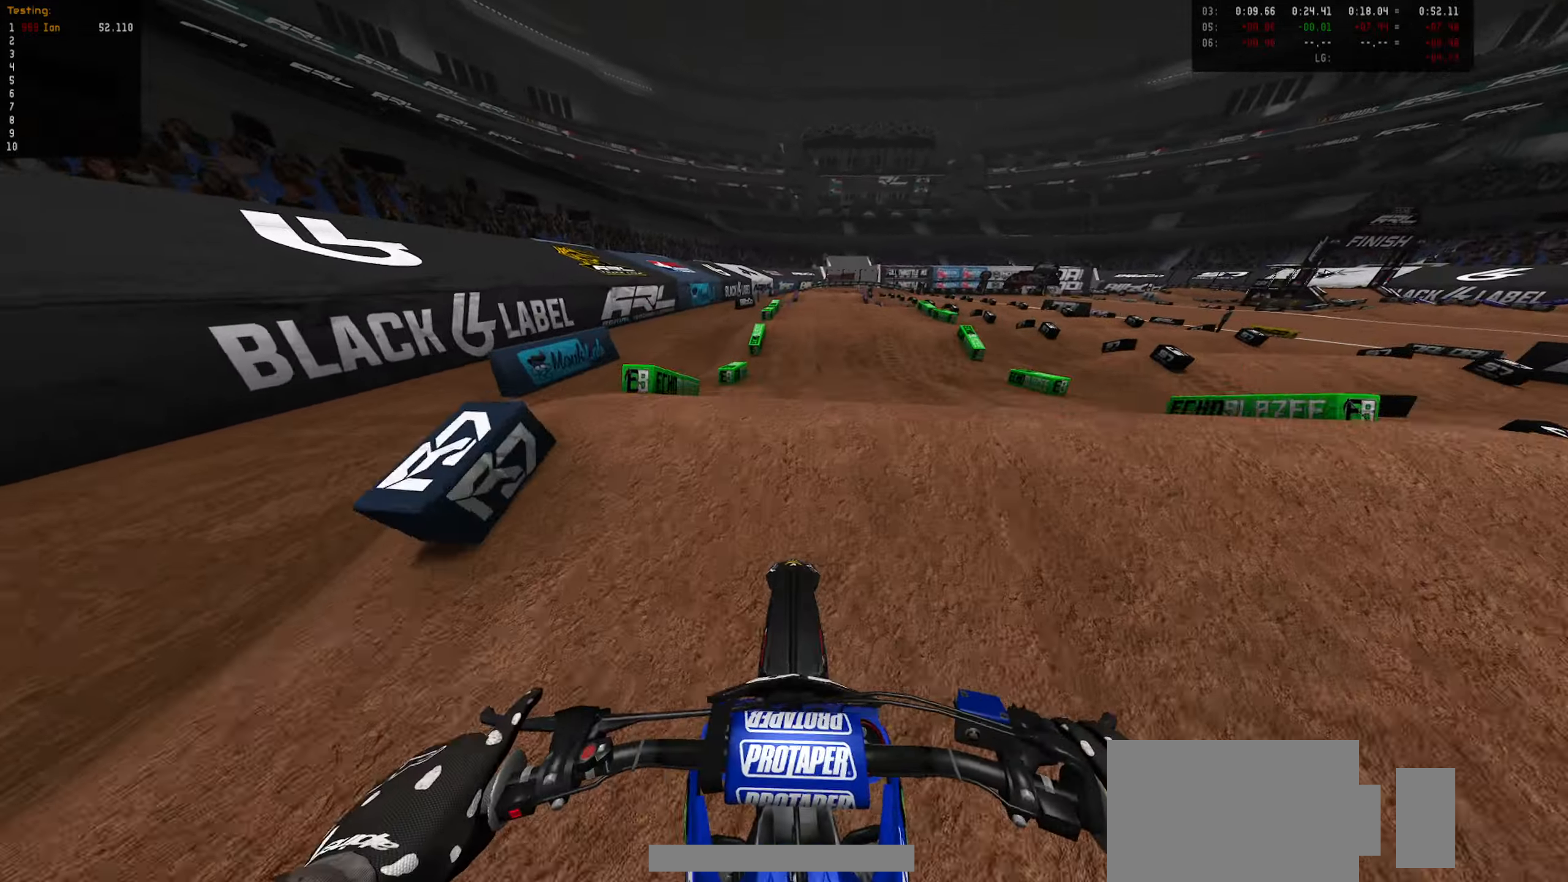
{"dt_ms": 500, "buttons": [], "left_stick": "down-right", "right_stick": "center", "events": [[100, "R2", "up"], [117, "left_stick", "down"], [150, "CIRCLE", "down"], [200, "R2", "down"], [267, "CIRCLE", "up"], [333, "left_stick", "down-right"], [500, "R2", "up"]]}
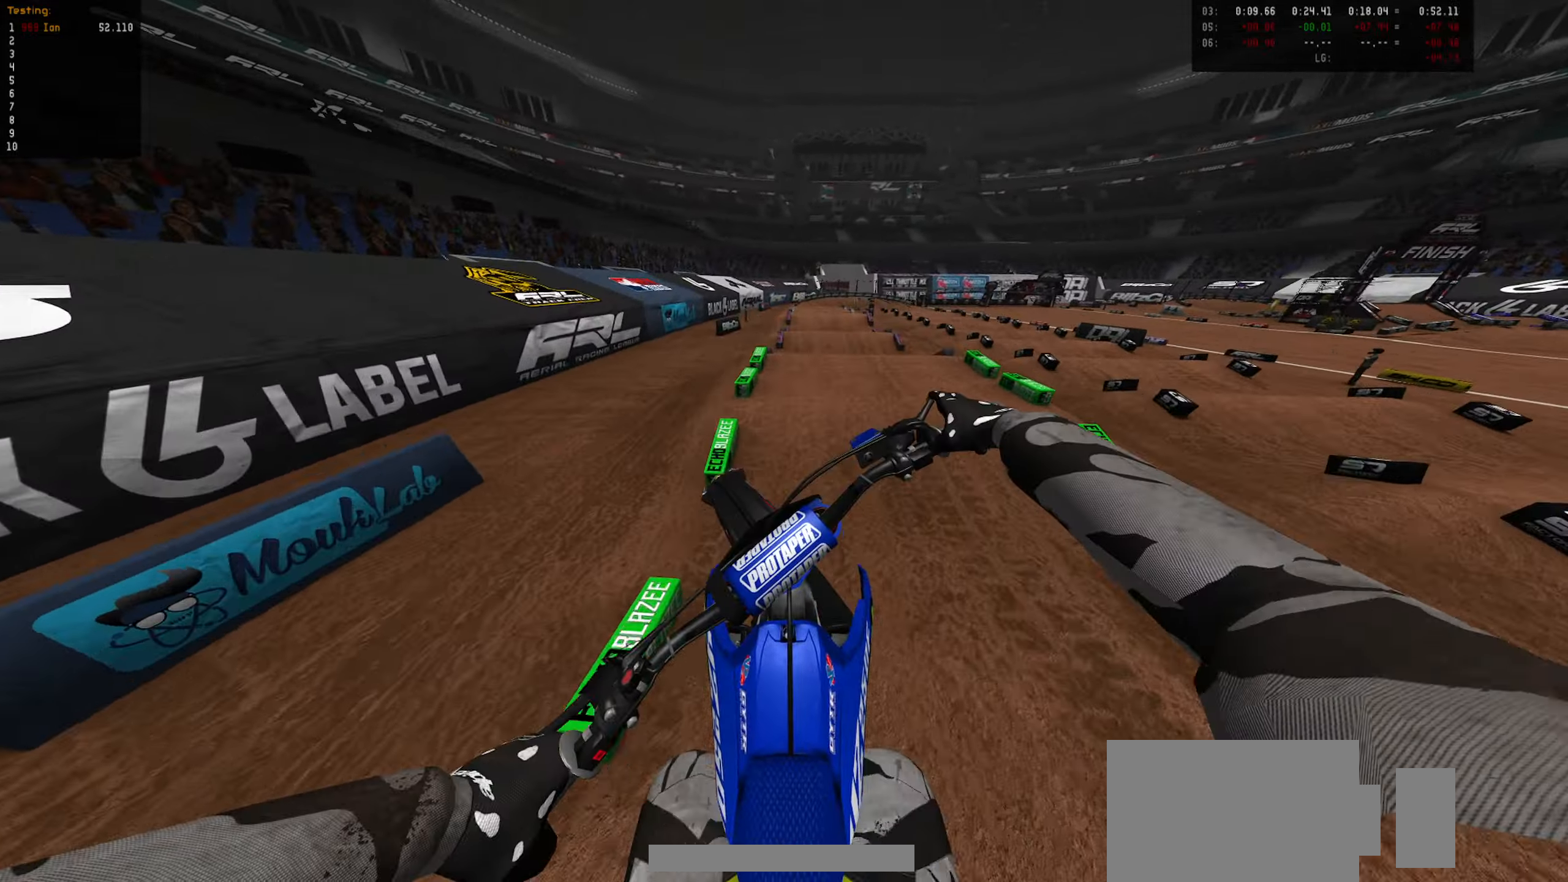
{"dt_ms": 500, "buttons": ["R2"], "left_stick": "down", "right_stick": "center", "events": [[183, "left_stick", "down"], [200, "CIRCLE", "down"], [300, "CIRCLE", "up"], [400, "R2", "down"]]}
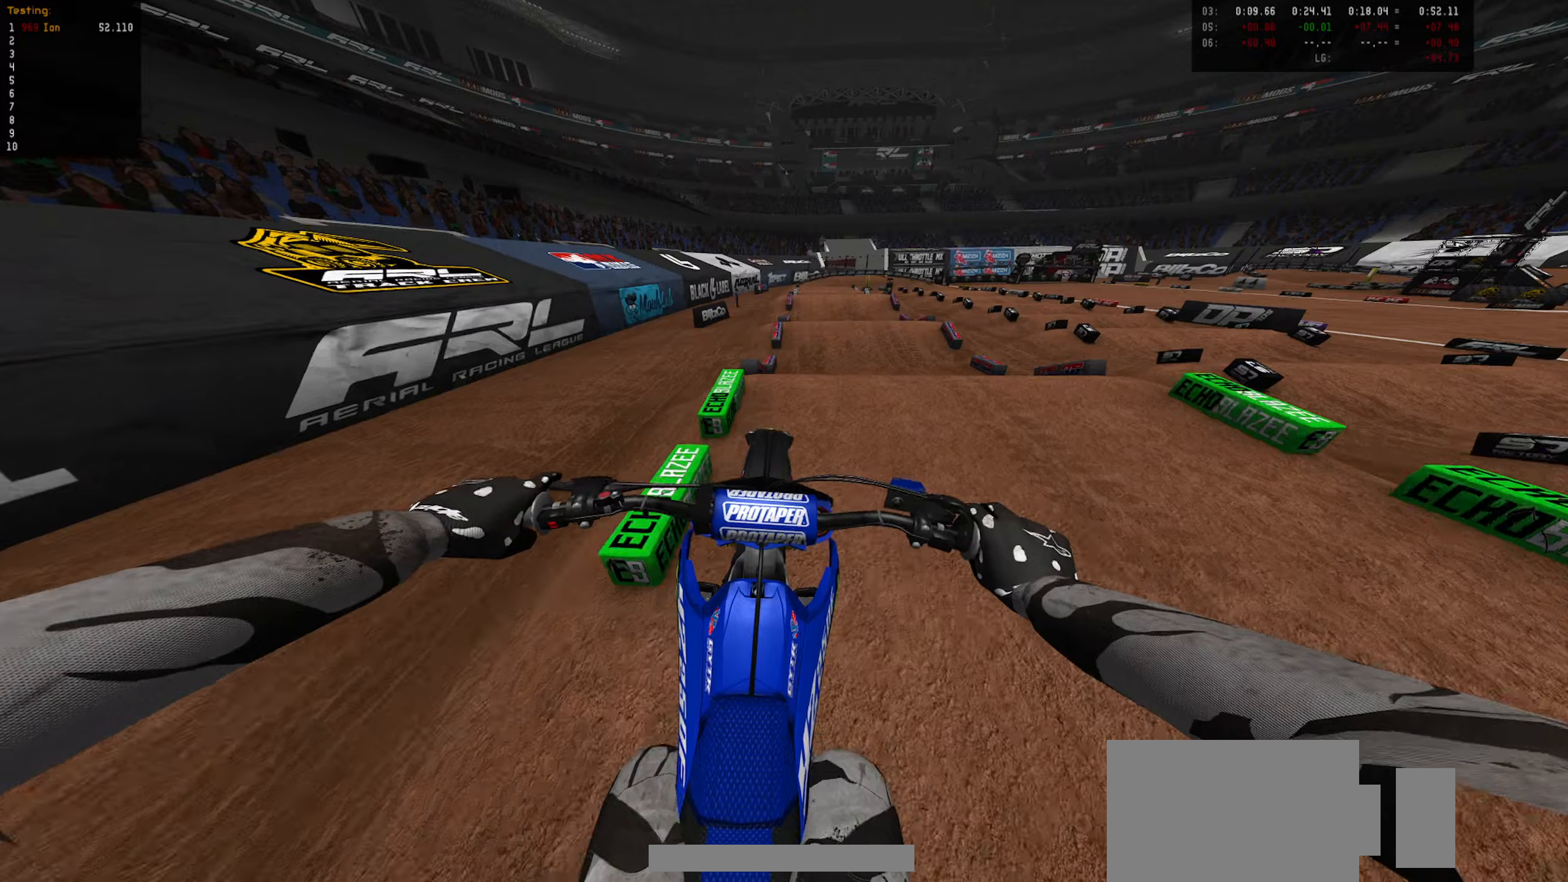
{"dt_ms": 500, "buttons": [], "left_stick": "down", "right_stick": "center", "events": [[34, "left_stick", "center"], [184, "left_stick", "down"], [367, "CIRCLE", "down"], [467, "CIRCLE", "up"], [467, "R2", "up"]]}
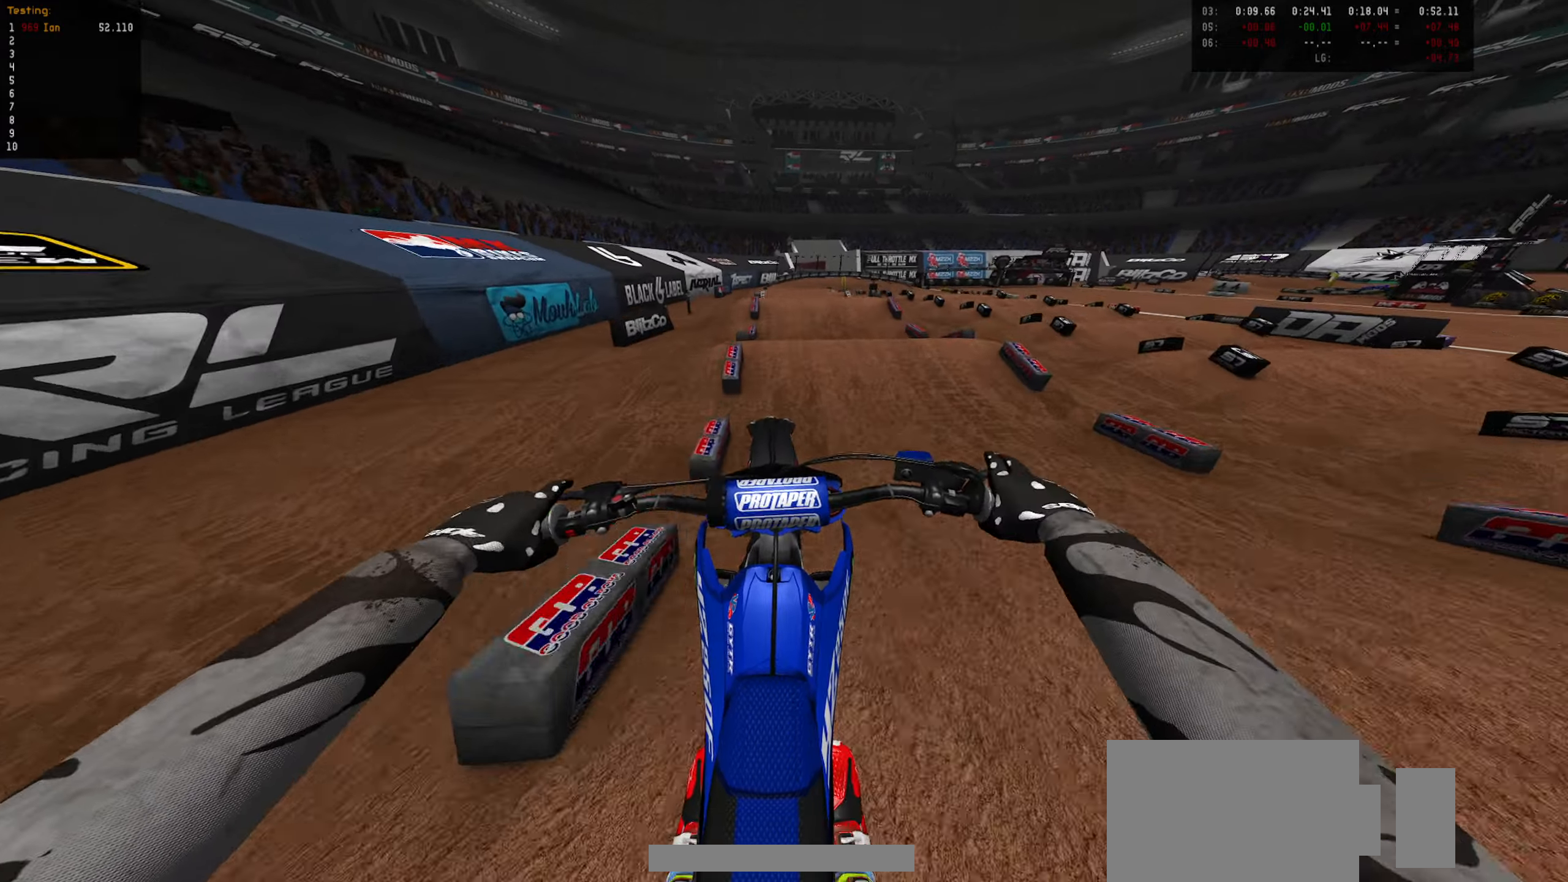
{"dt_ms": 500, "buttons": ["R2"], "left_stick": "down", "right_stick": "center", "events": [[167, "L2", "down"], [300, "L2", "up"], [367, "R2", "down"], [400, "CIRCLE", "down"], [500, "CIRCLE", "up"]]}
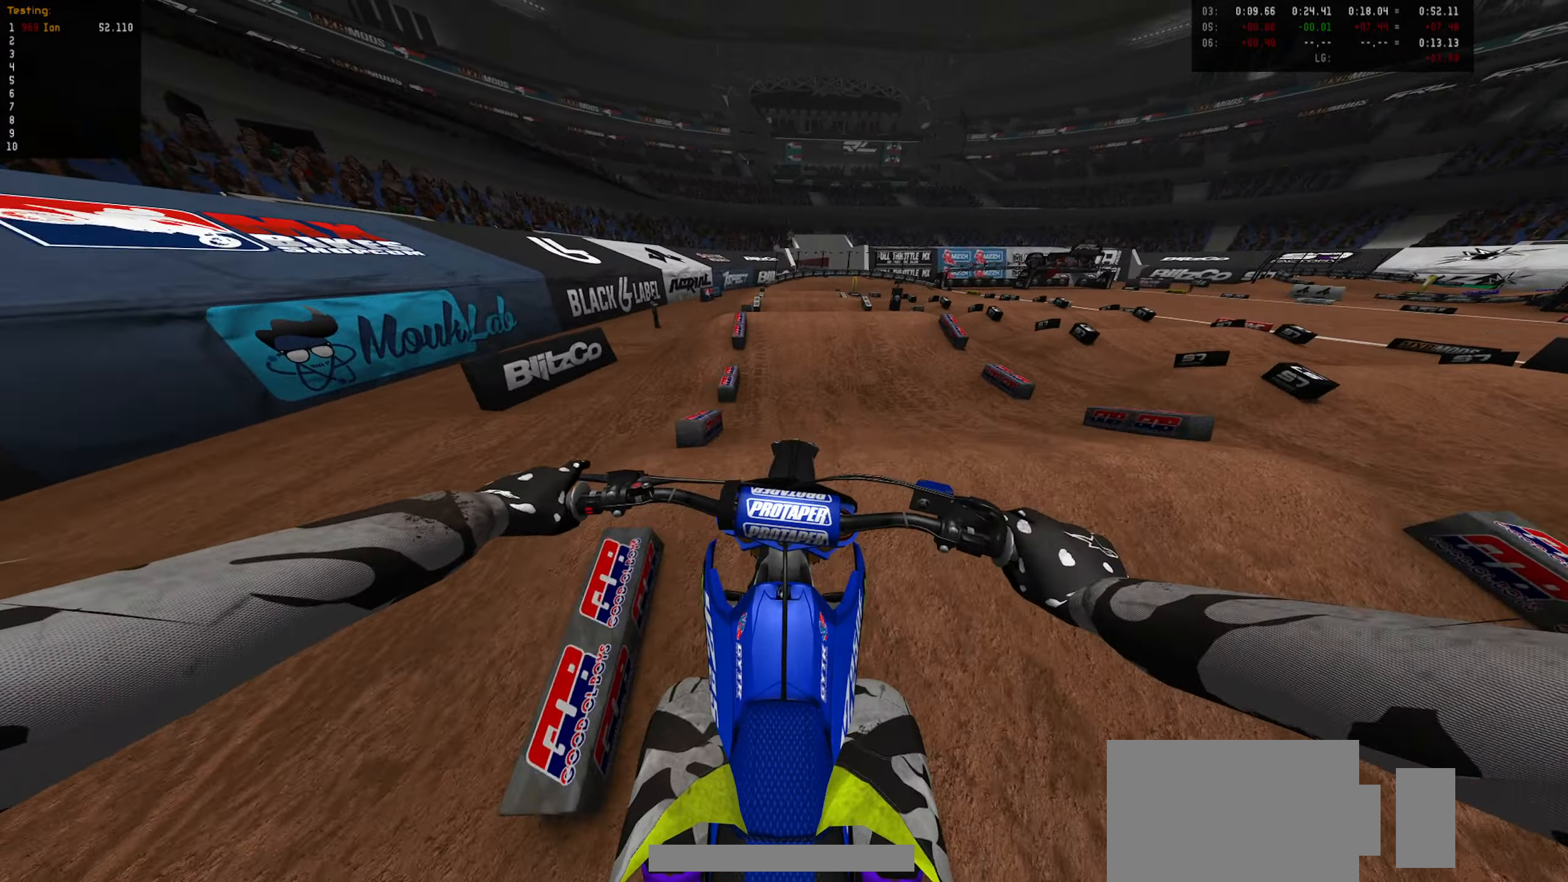
{"dt_ms": 500, "buttons": ["R2"], "left_stick": "center", "right_stick": "center", "events": [[400, "left_stick", "center"]]}